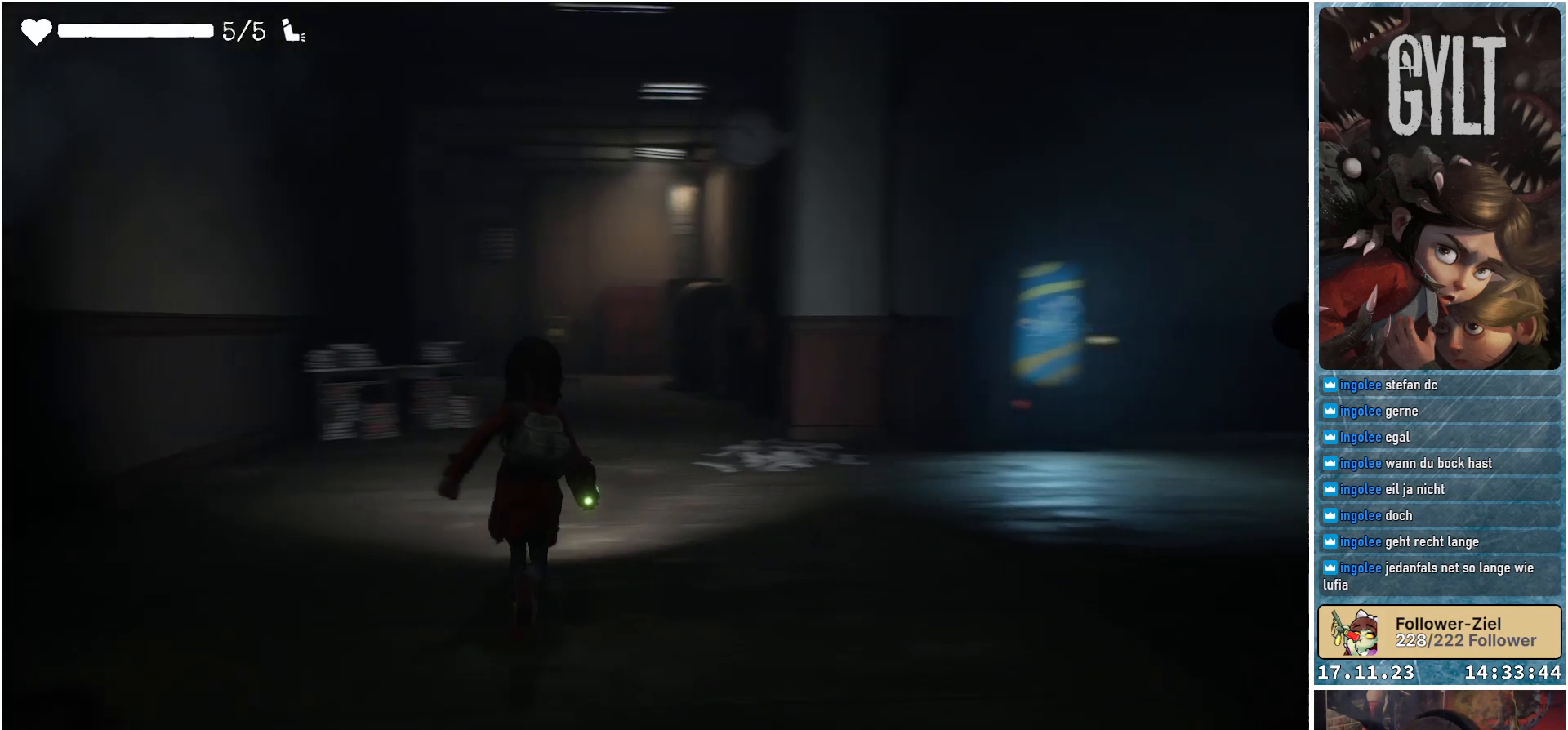
Gameplay with a controller (Xbox layout); each line is a JSON object with the inputs held at the frame after it. "events" lists button and stick changes between this image and that frame as [ms after this image, input, new state], when the widget could be followed in between.
{"buttons": [], "left_stick": "up", "right_stick": "center", "events": [[333, "right_stick", "center"]]}
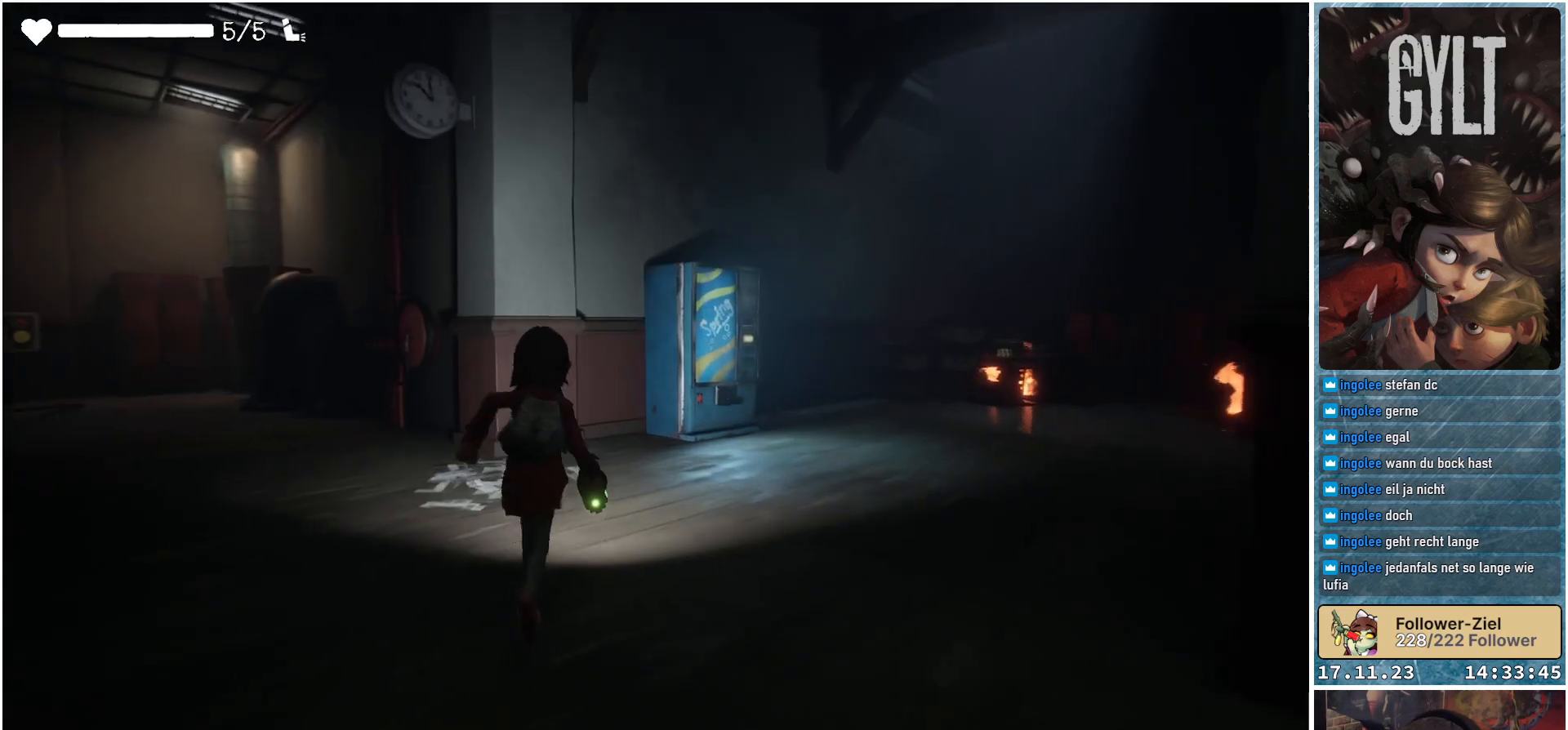
{"buttons": [], "left_stick": "up", "right_stick": "center", "events": [[33, "right_stick", "right"], [433, "right_stick", "center"]]}
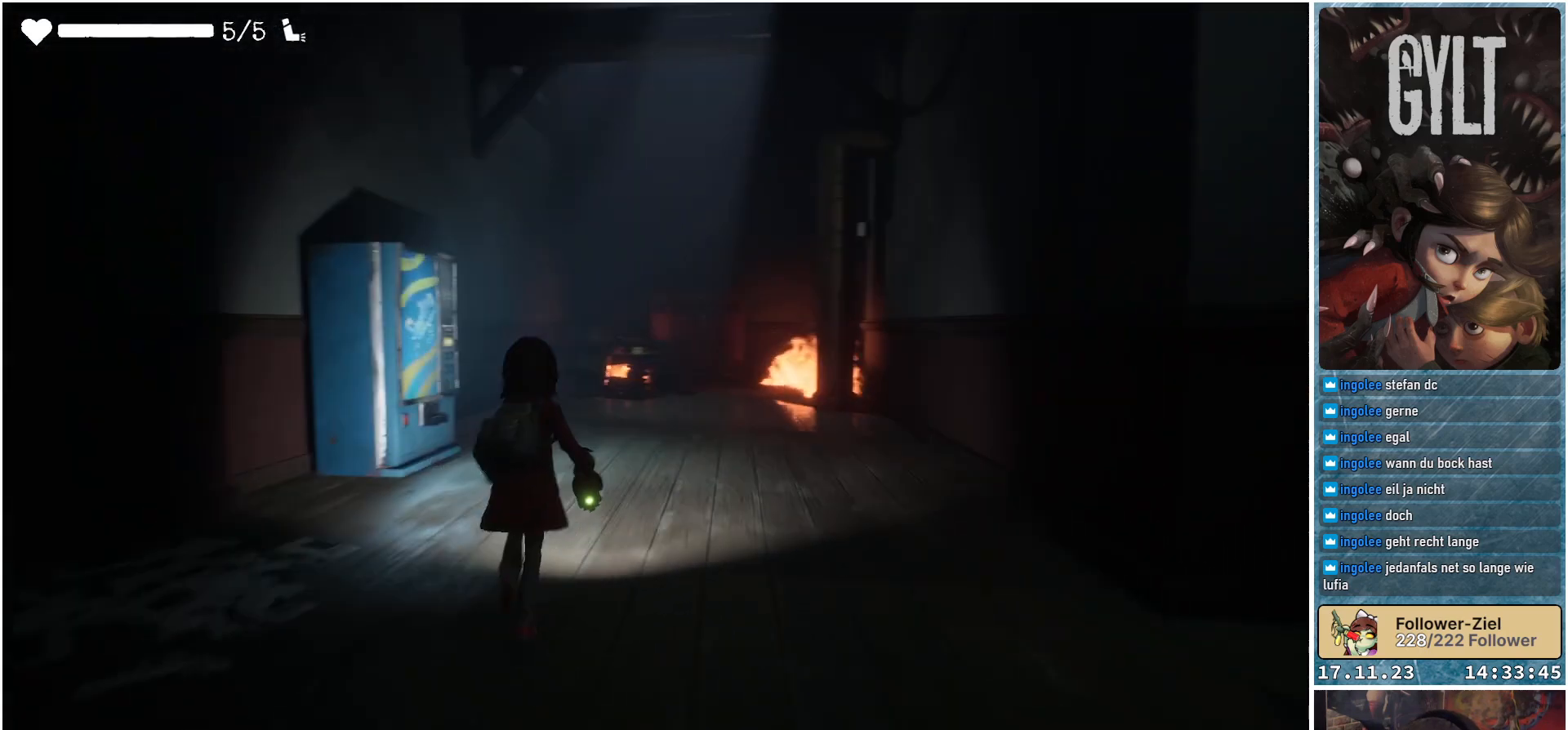
{"buttons": [], "left_stick": "up", "right_stick": "up-right", "events": [[383, "right_stick", "up-right"]]}
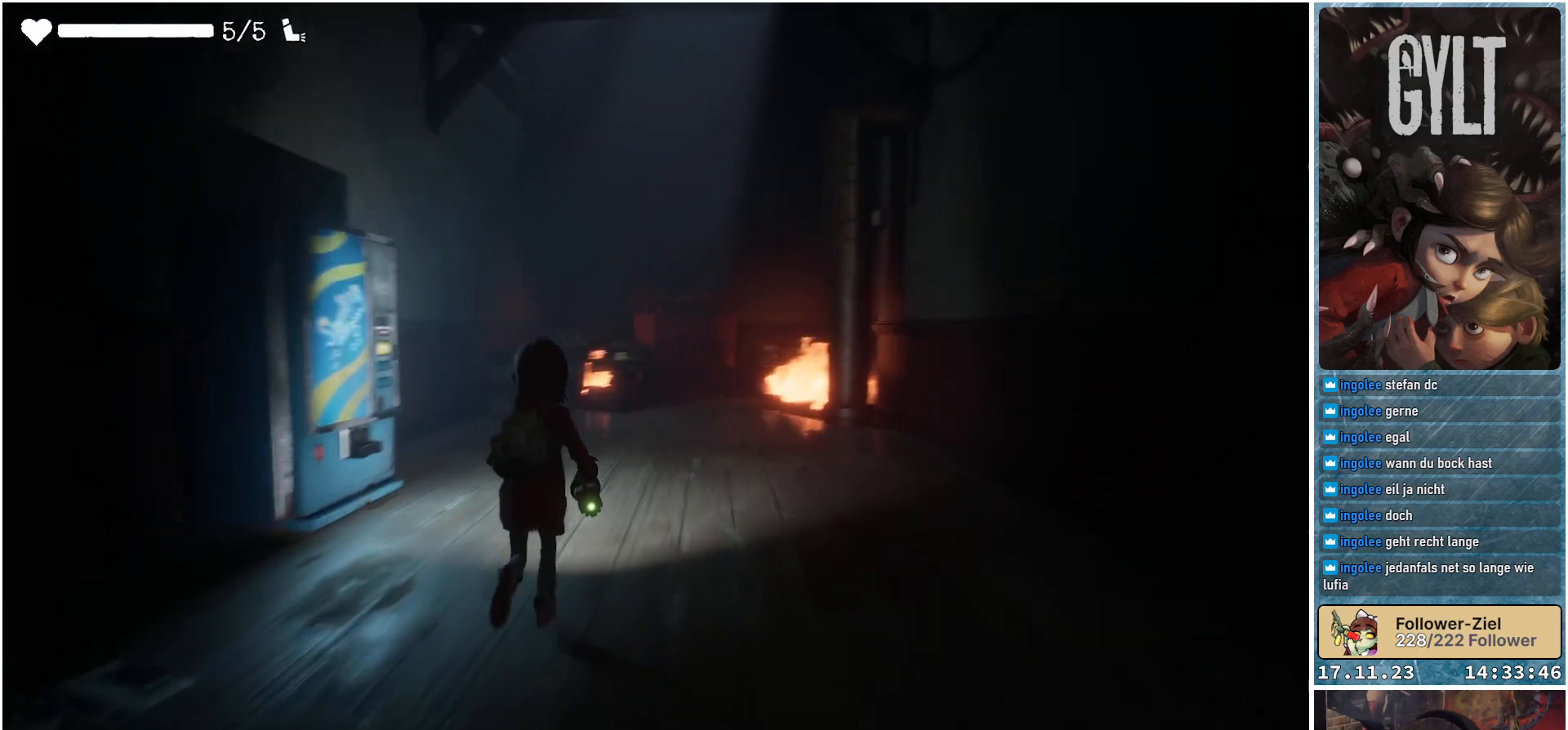
{"buttons": [], "left_stick": "up-left", "right_stick": "center", "events": [[150, "left_stick", "up-left"], [367, "right_stick", "center"]]}
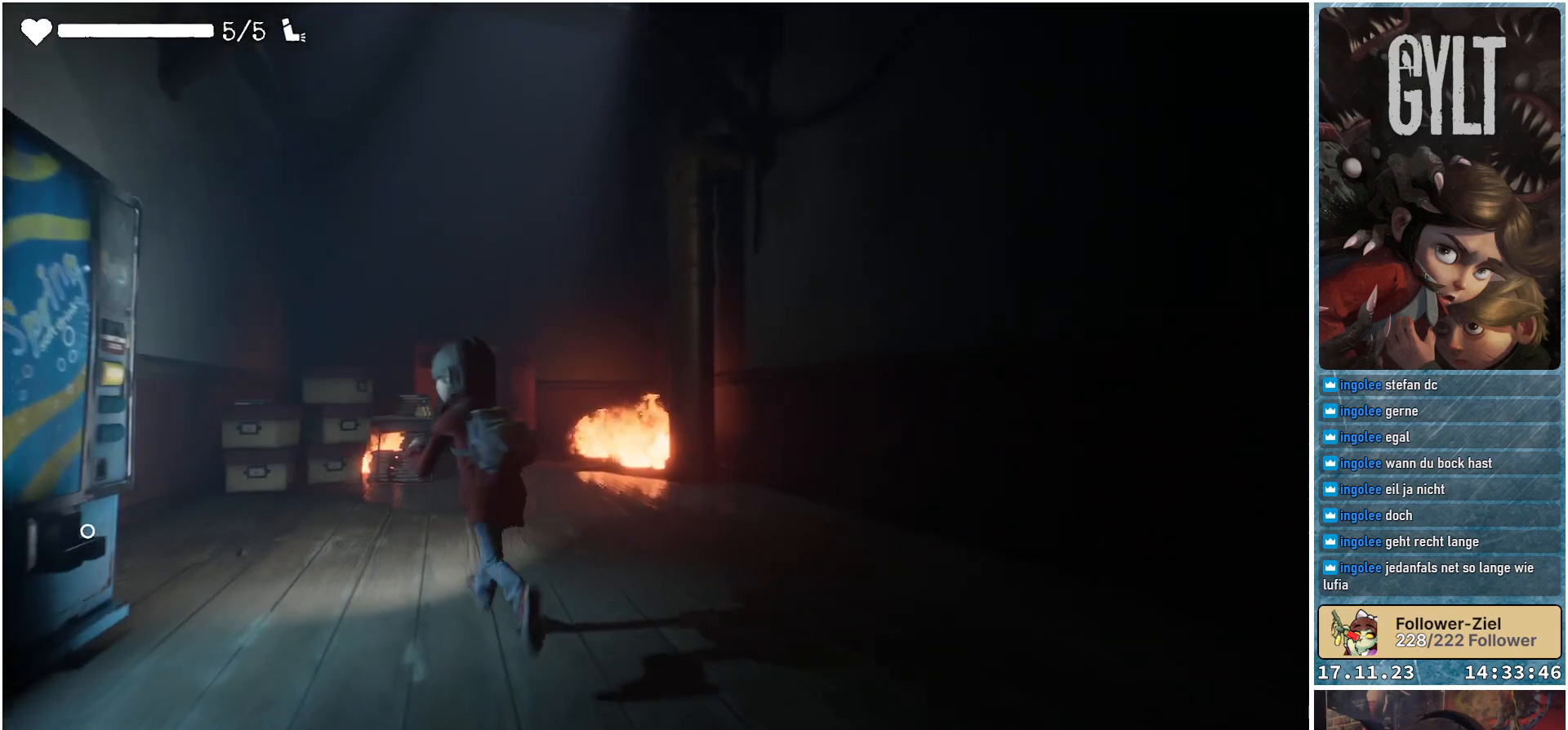
{"buttons": [], "left_stick": "up-left", "right_stick": "center", "events": []}
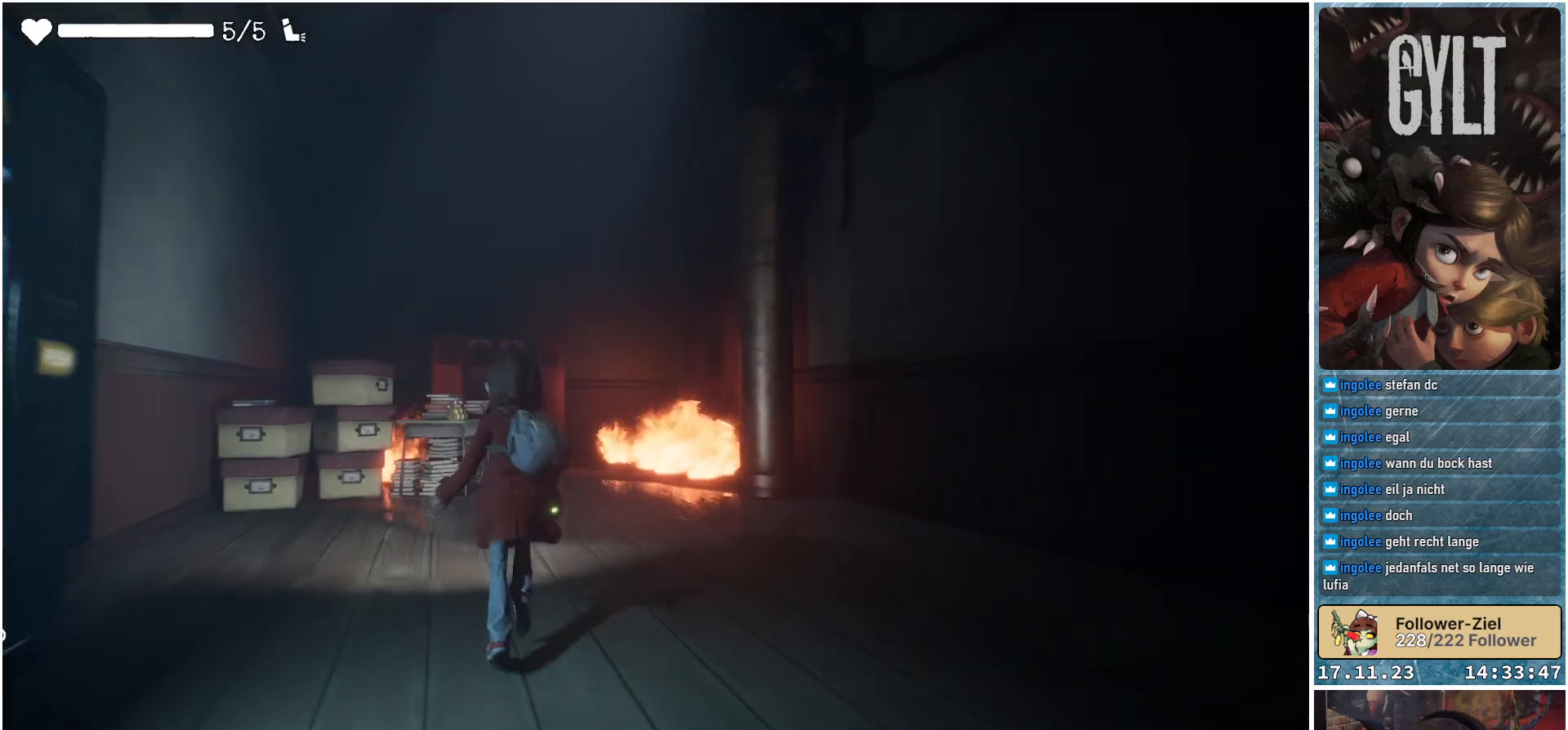
{"buttons": ["L2"], "left_stick": "up-left", "right_stick": "up-right", "events": [[100, "right_stick", "right"], [200, "L2", "down"], [217, "right_stick", "up-right"]]}
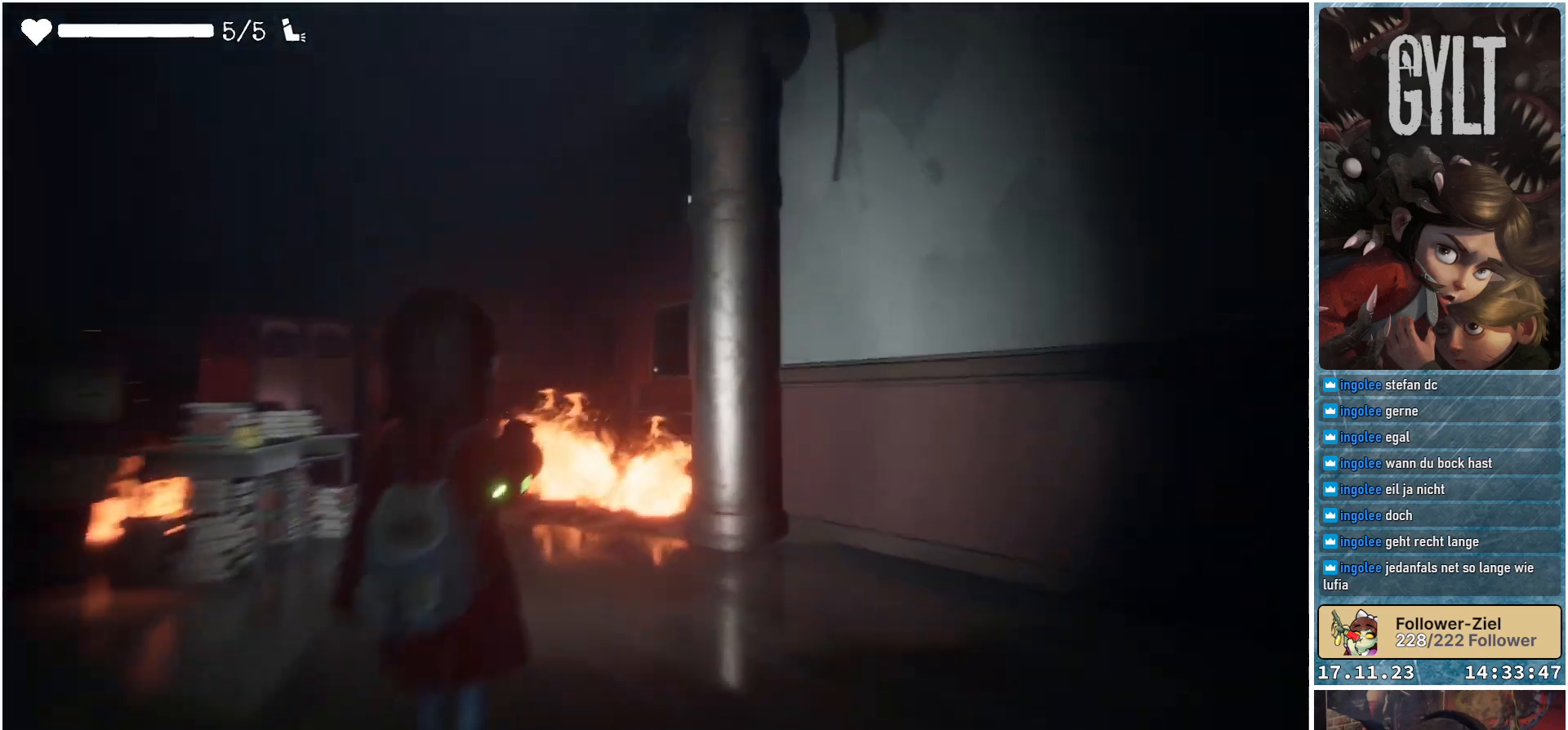
{"buttons": ["L2"], "left_stick": "up", "right_stick": "center", "events": [[417, "left_stick", "up"], [450, "right_stick", "center"]]}
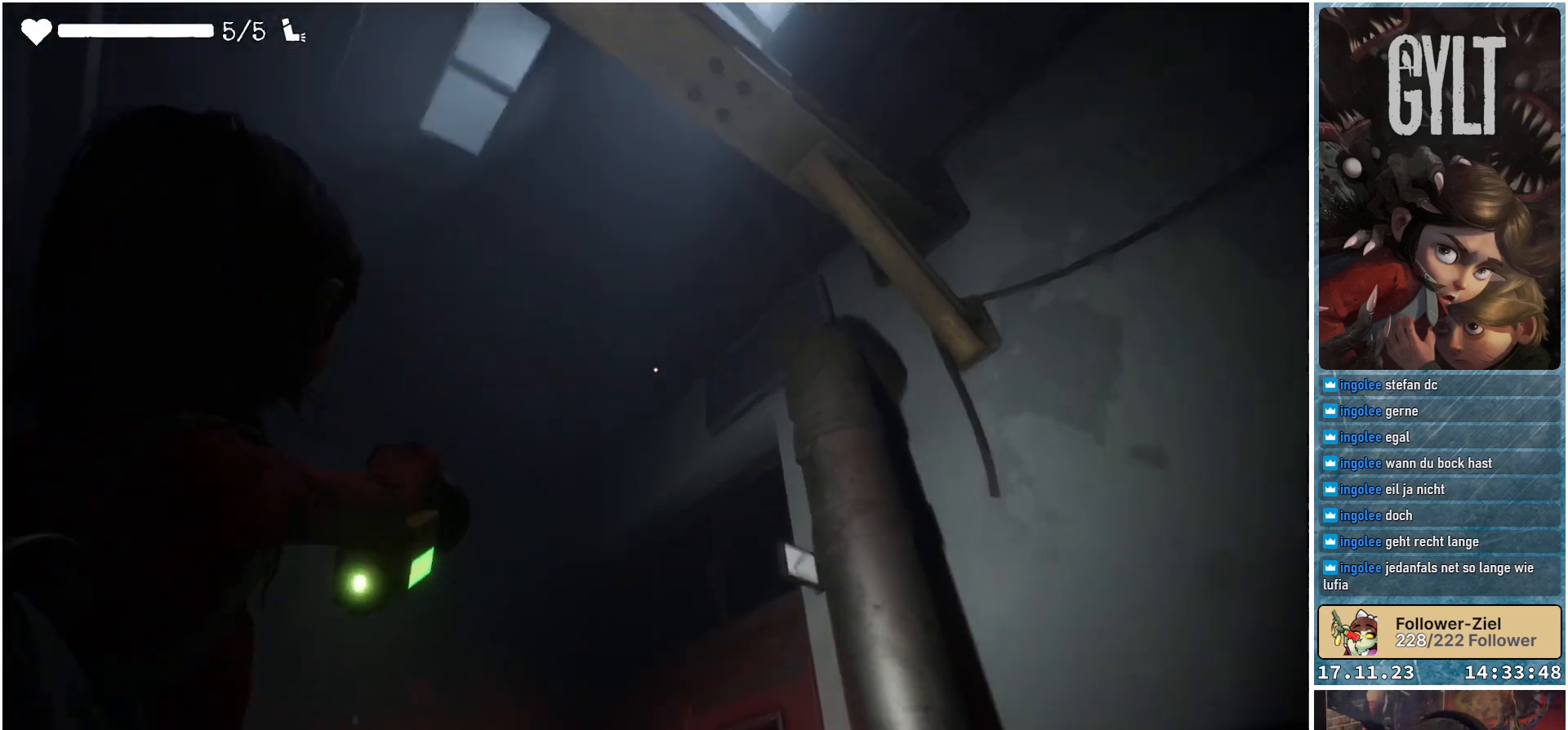
{"buttons": ["L2"], "left_stick": "up-left", "right_stick": "right", "events": [[183, "left_stick", "up-left"], [350, "right_stick", "right"]]}
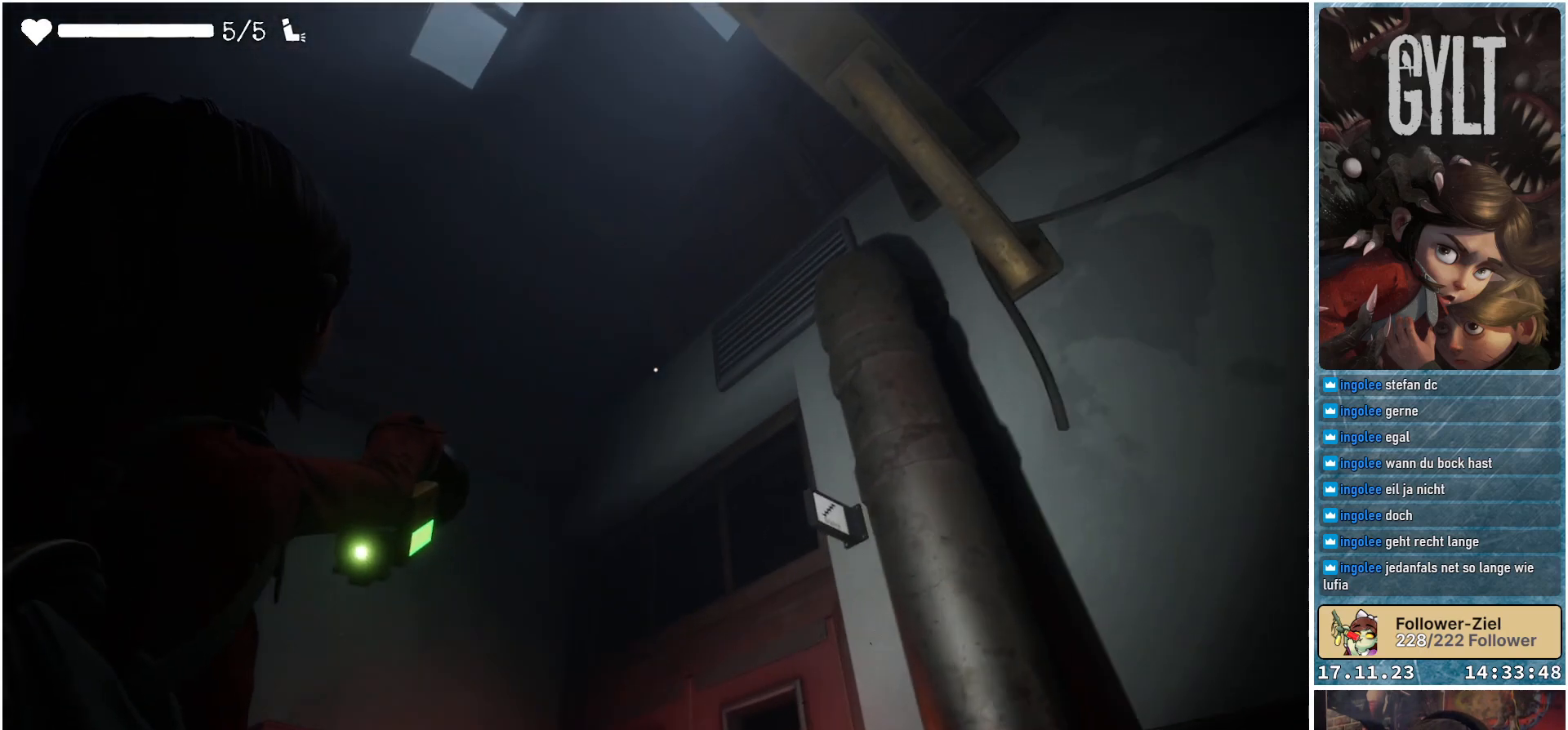
{"buttons": ["L2"], "left_stick": "center", "right_stick": "up-right", "events": [[283, "left_stick", "center"], [350, "right_stick", "up-right"]]}
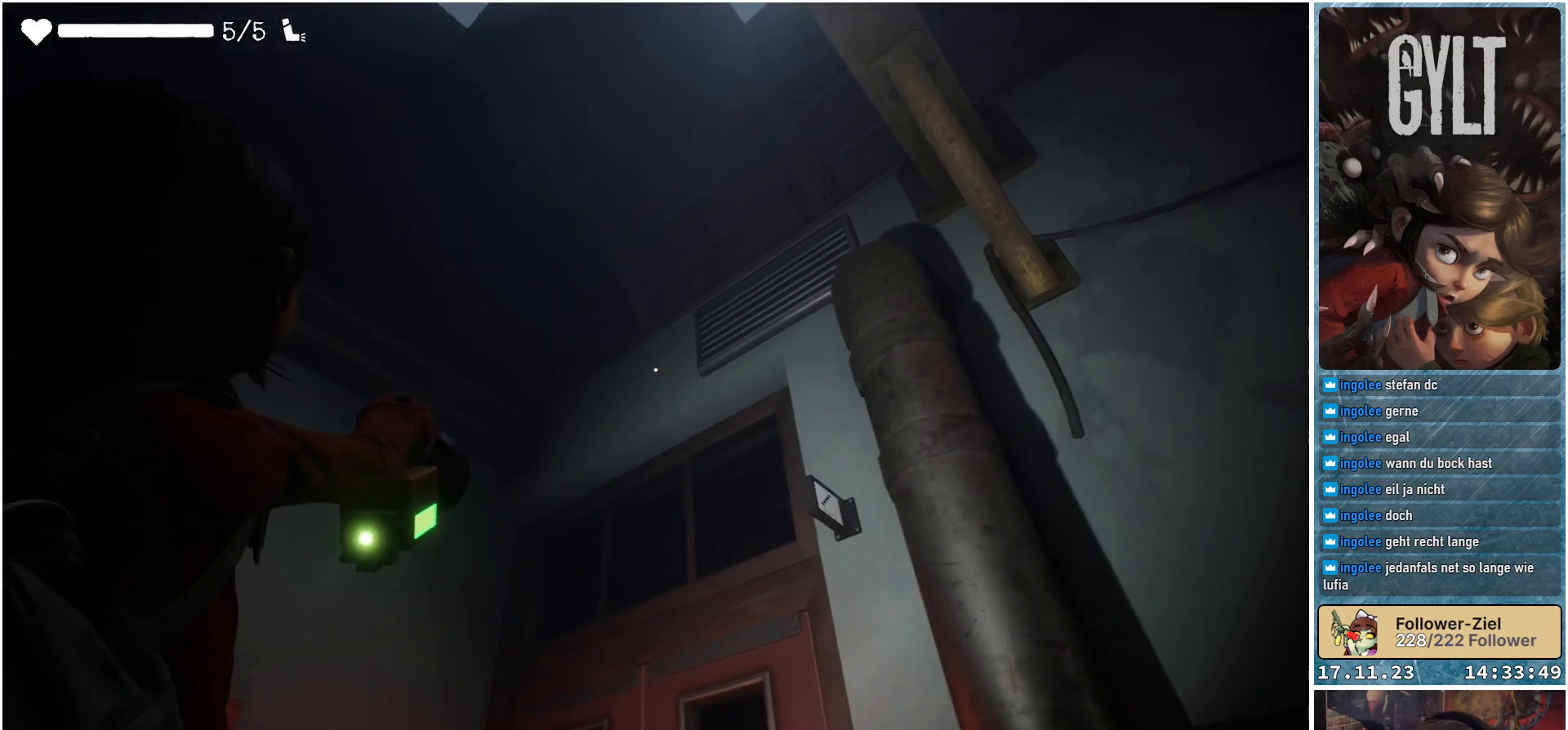
{"buttons": ["L2"], "left_stick": "center", "right_stick": "center", "events": [[300, "right_stick", "center"]]}
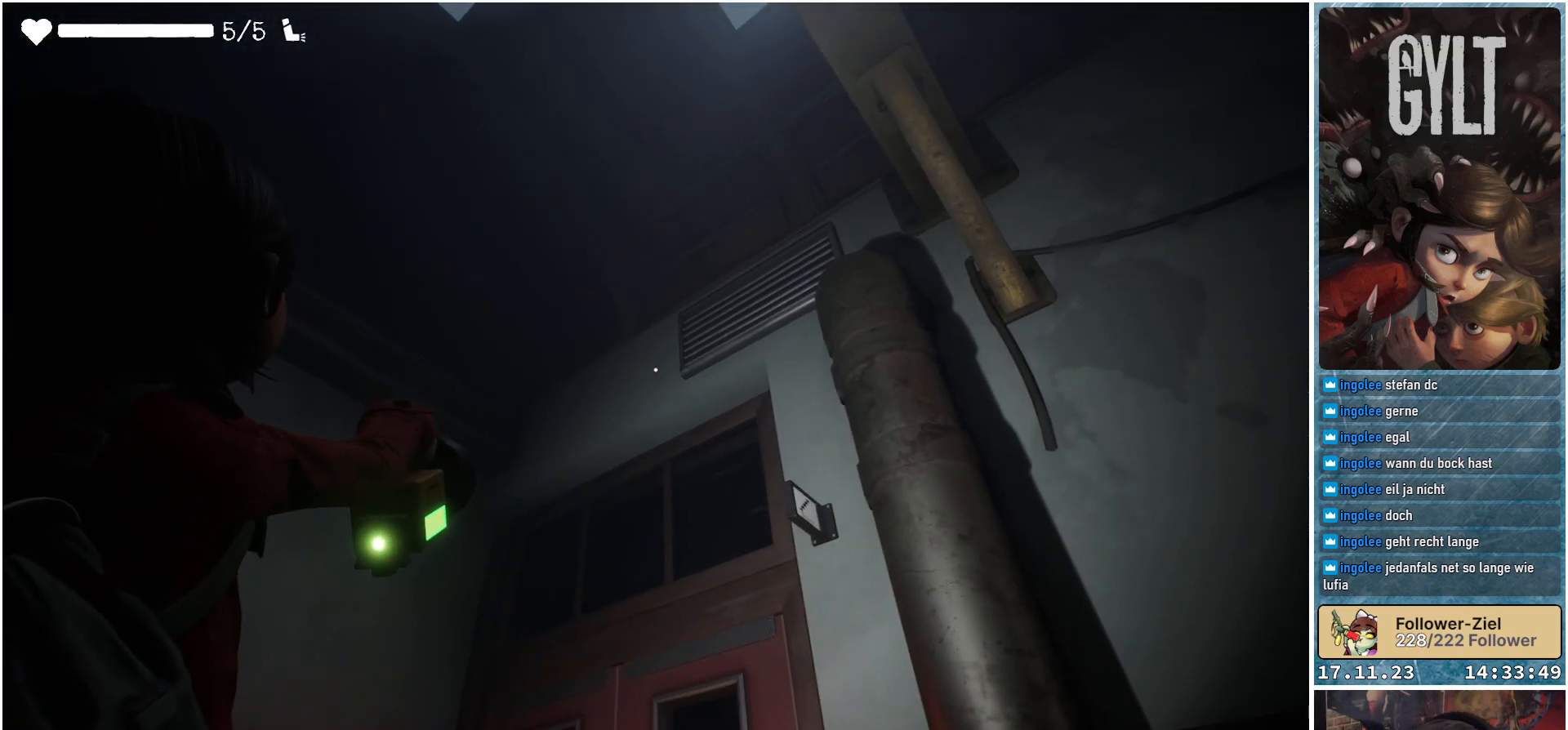
{"buttons": ["L2"], "left_stick": "center", "right_stick": "center", "events": [[100, "right_stick", "right"], [450, "right_stick", "center"]]}
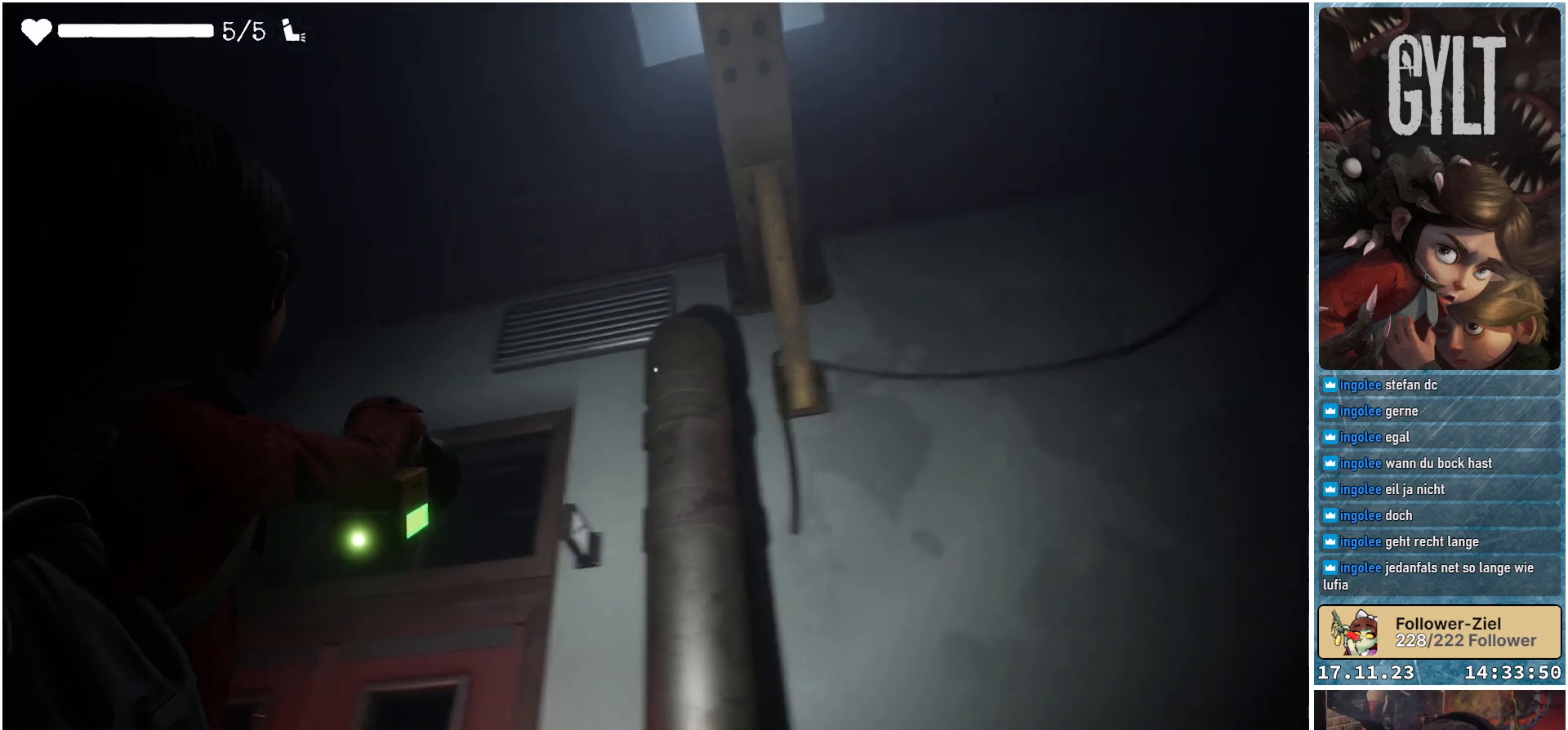
{"buttons": ["L2"], "left_stick": "center", "right_stick": "right", "events": [[283, "right_stick", "right"]]}
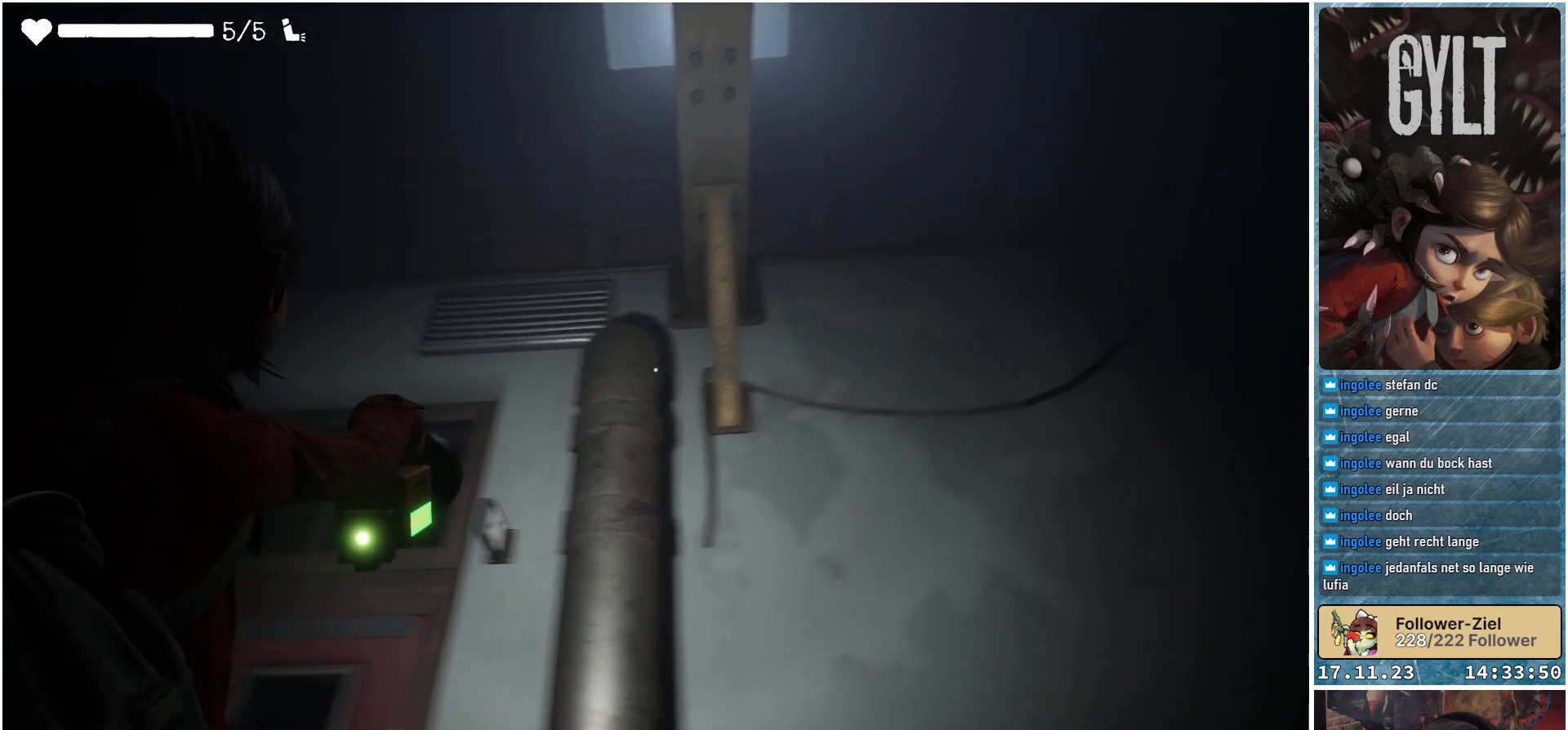
{"buttons": ["L2"], "left_stick": "center", "right_stick": "down", "events": [[17, "right_stick", "center"], [300, "right_stick", "down"]]}
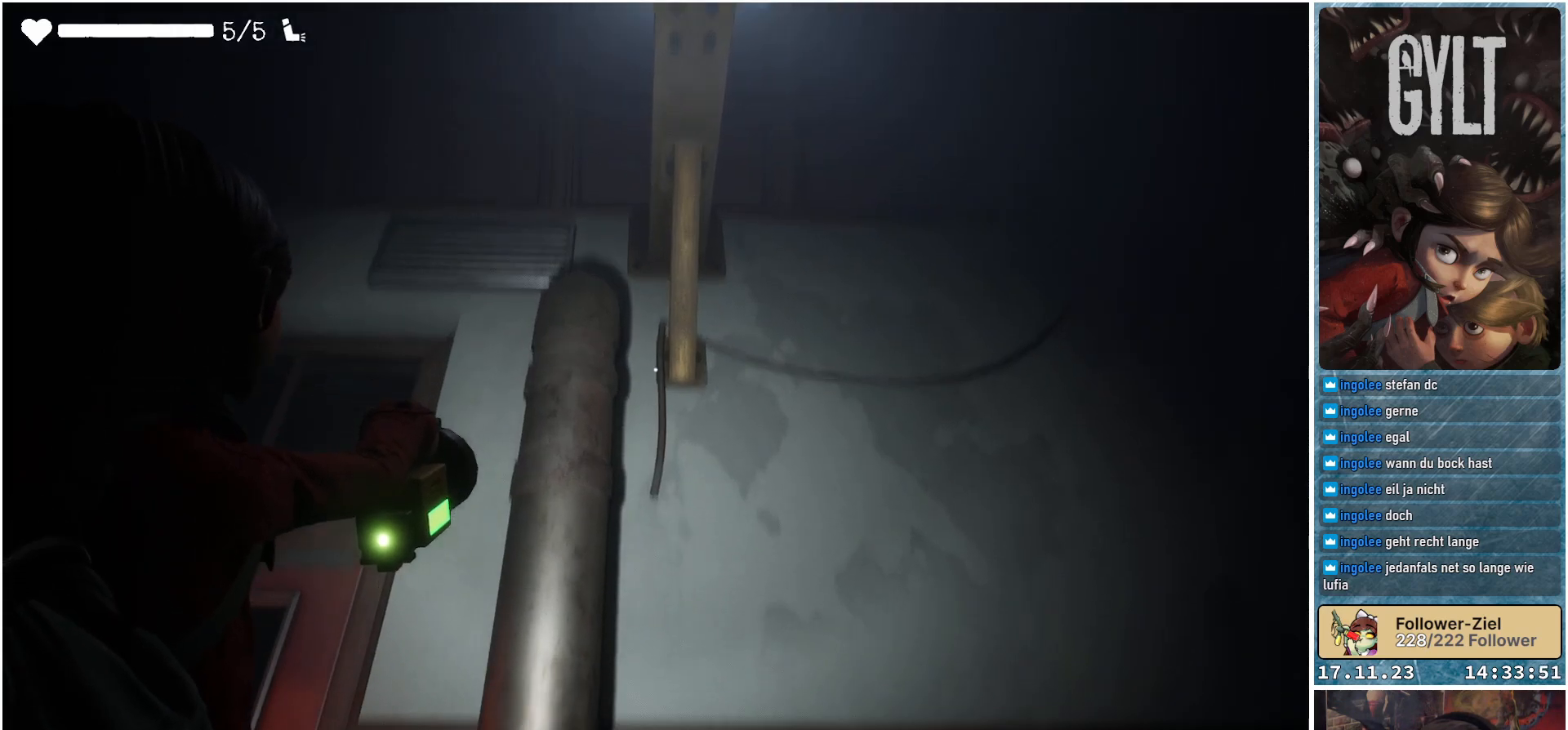
{"buttons": ["L2"], "left_stick": "center", "right_stick": "down-left", "events": [[450, "right_stick", "down-left"]]}
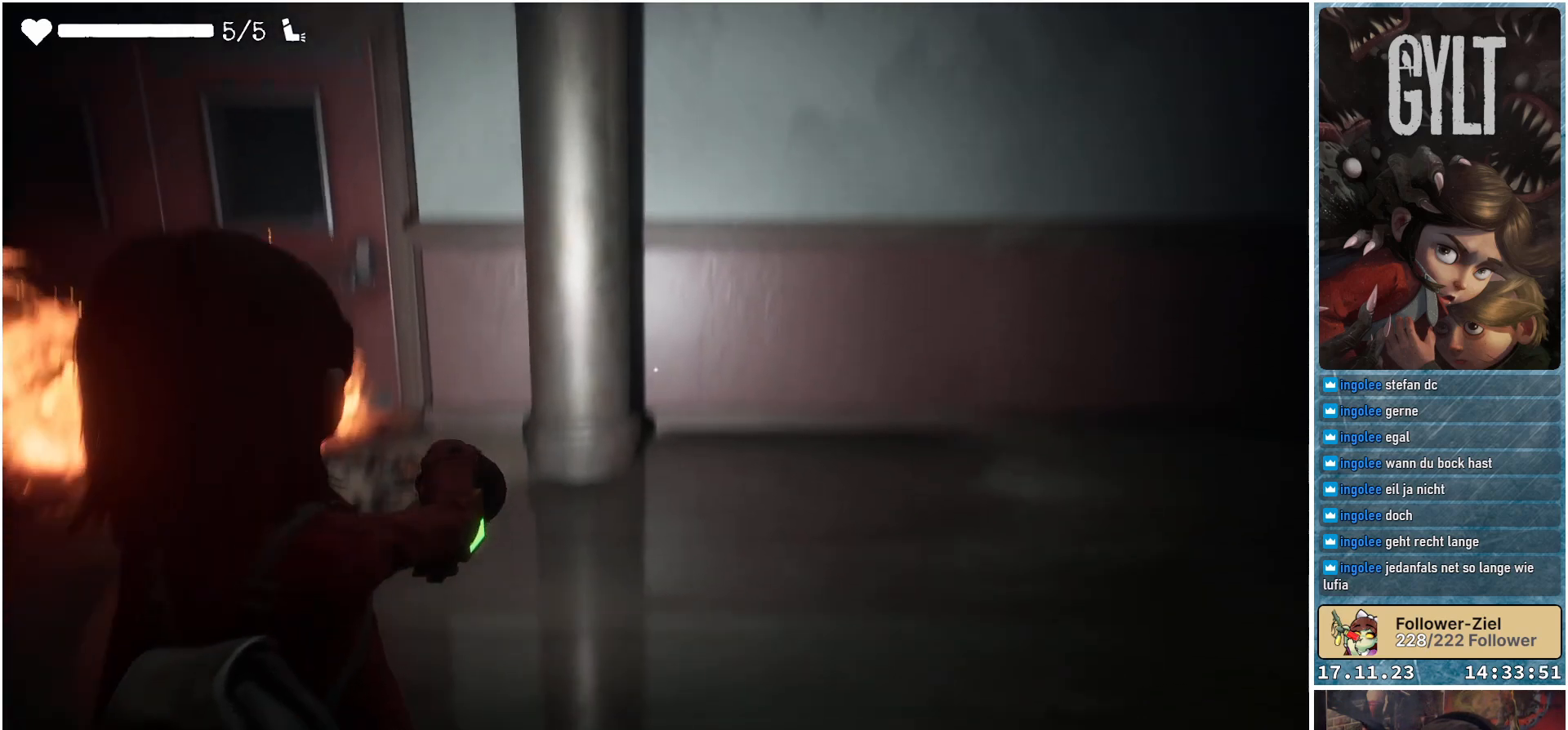
{"buttons": ["L2"], "left_stick": "center", "right_stick": "up", "events": [[133, "right_stick", "center"], [333, "right_stick", "up"]]}
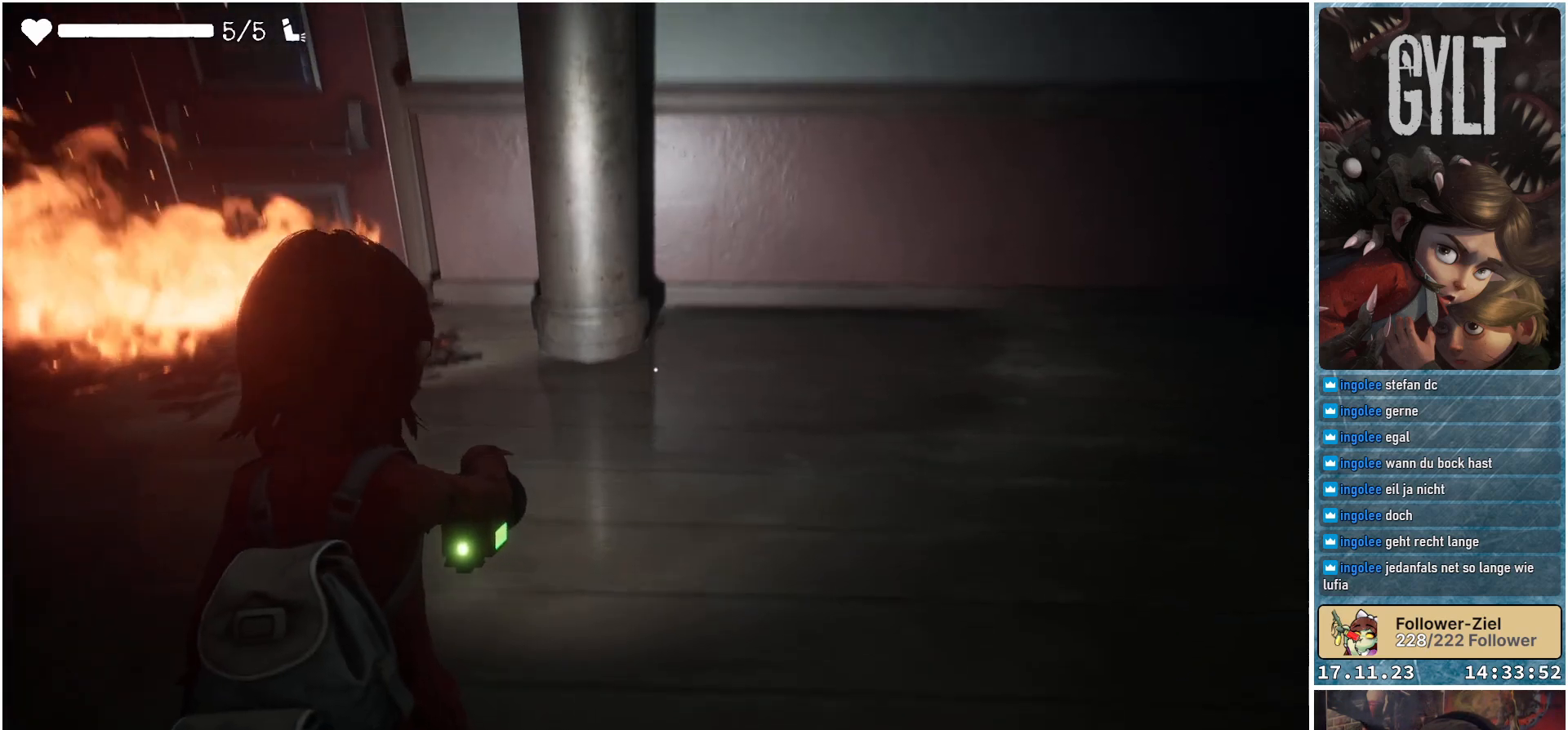
{"buttons": ["L2"], "left_stick": "center", "right_stick": "up", "events": []}
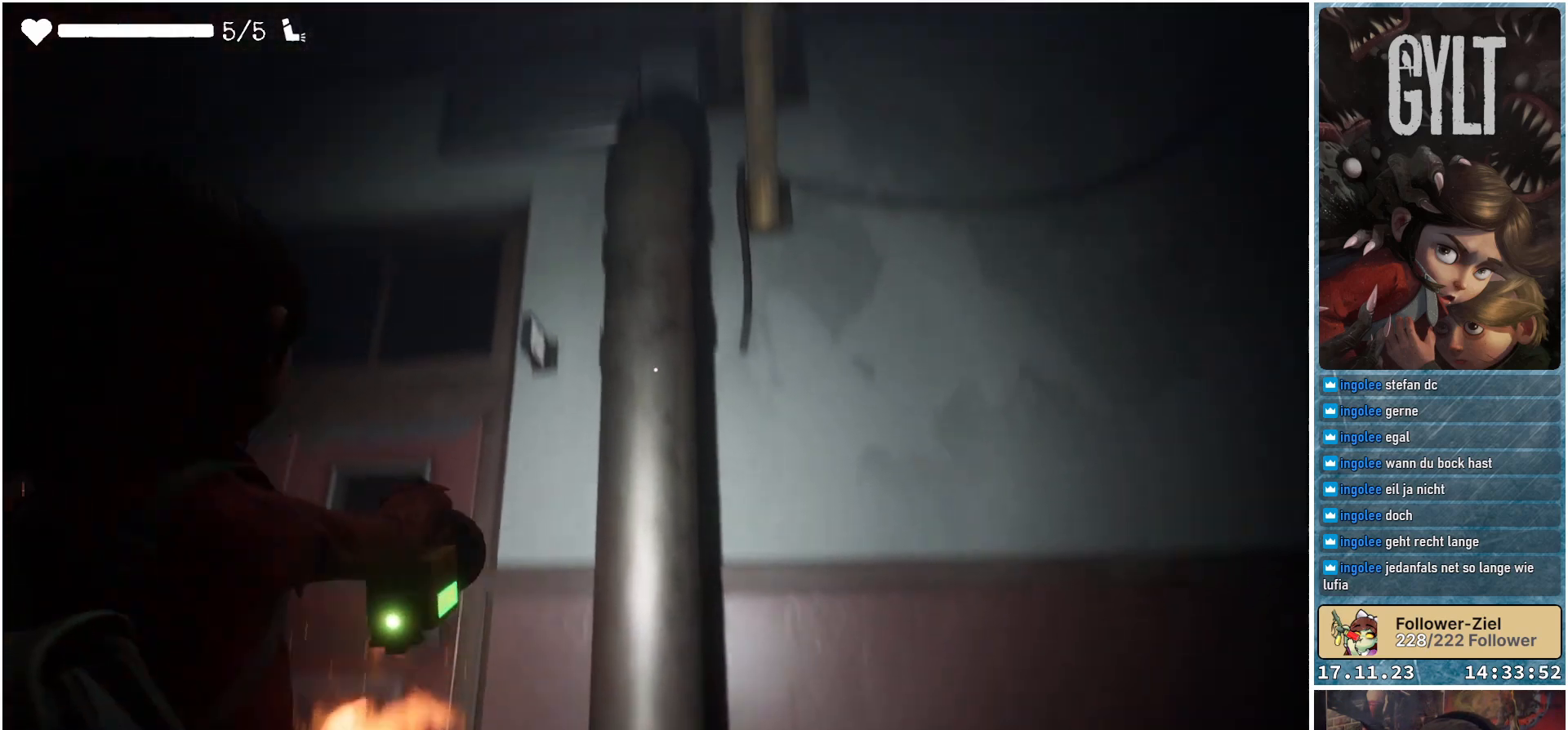
{"buttons": ["L2"], "left_stick": "center", "right_stick": "left", "events": [[117, "right_stick", "center"], [383, "right_stick", "left"]]}
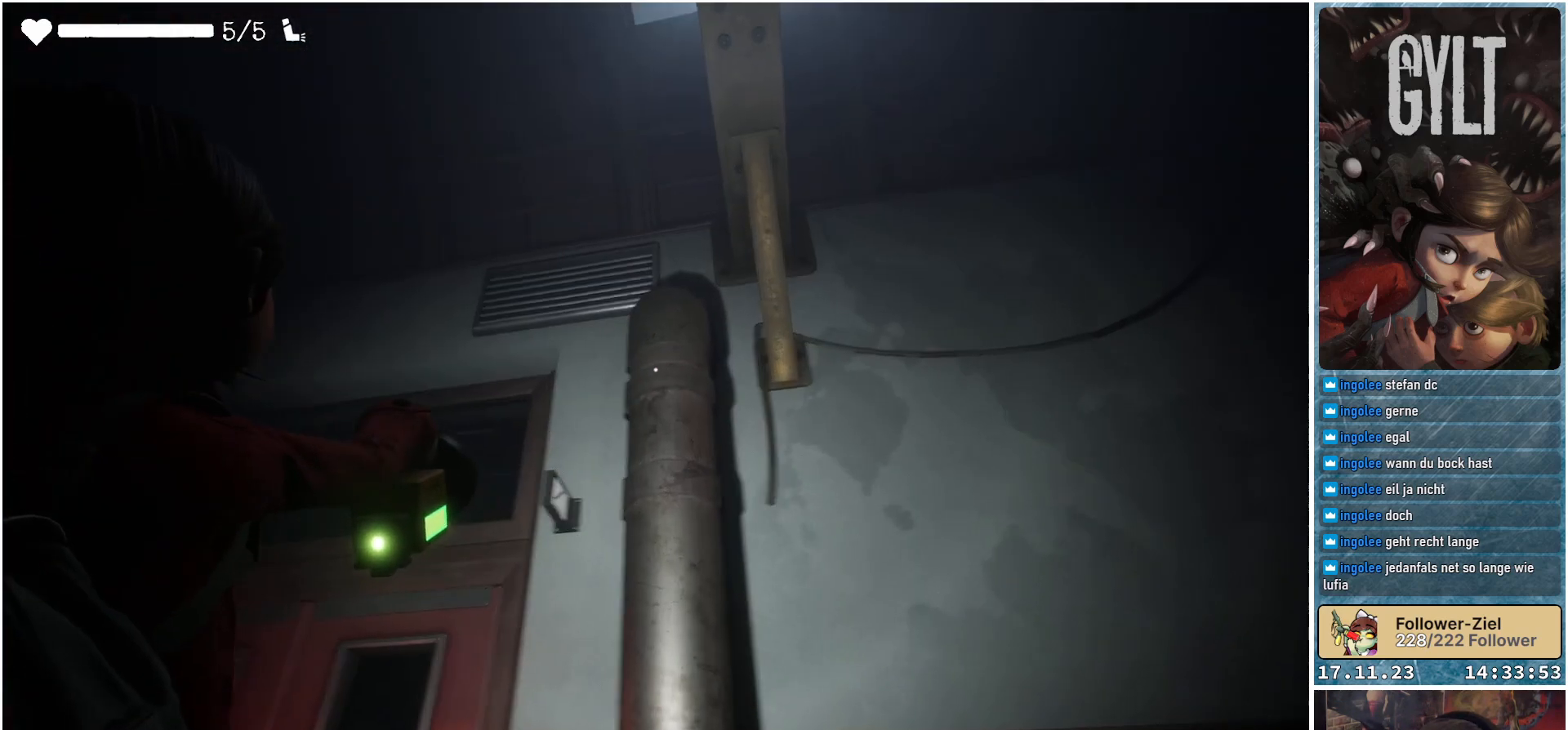
{"buttons": ["L2"], "left_stick": "center", "right_stick": "left", "events": []}
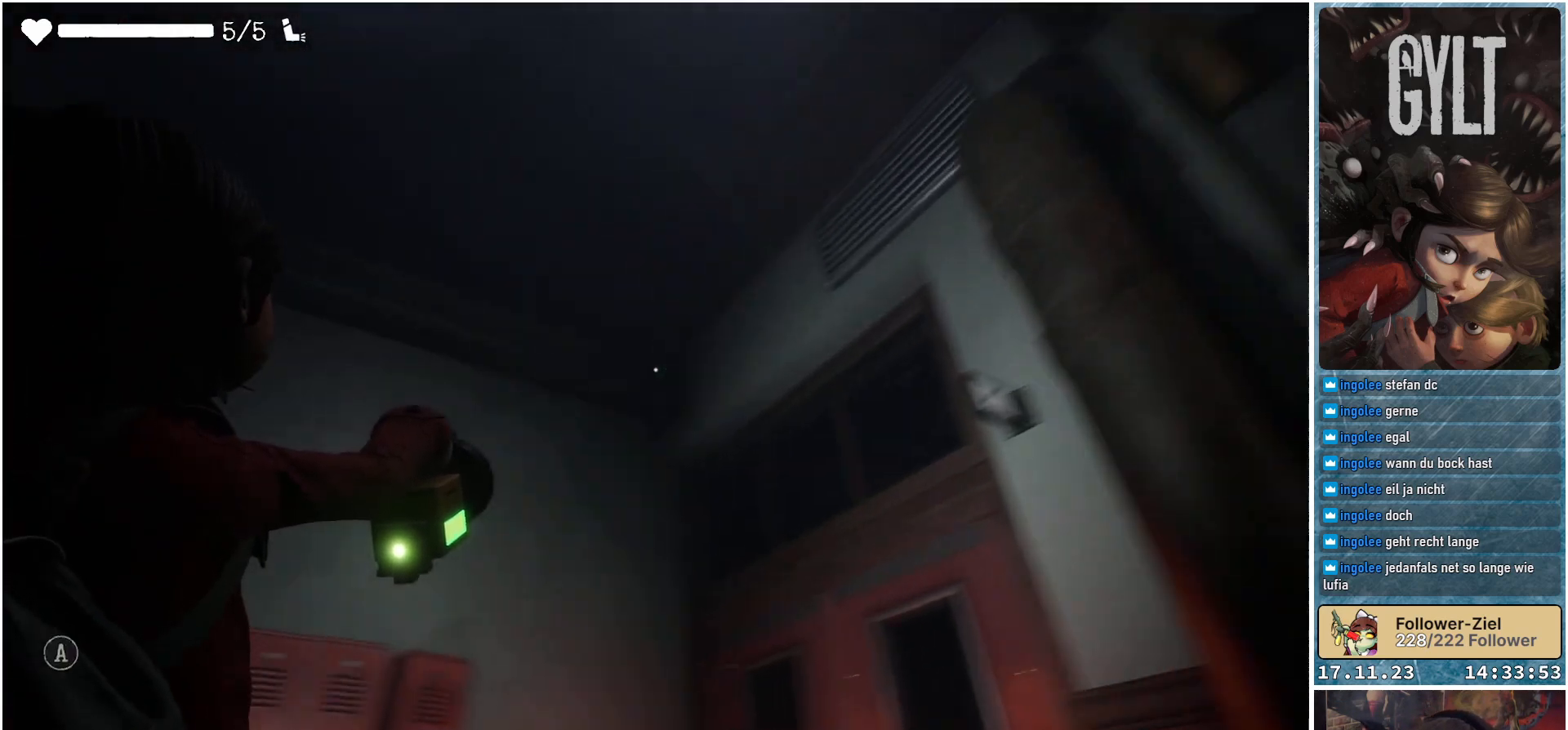
{"buttons": ["L2"], "left_stick": "down-right", "right_stick": "left", "events": [[483, "left_stick", "down-right"]]}
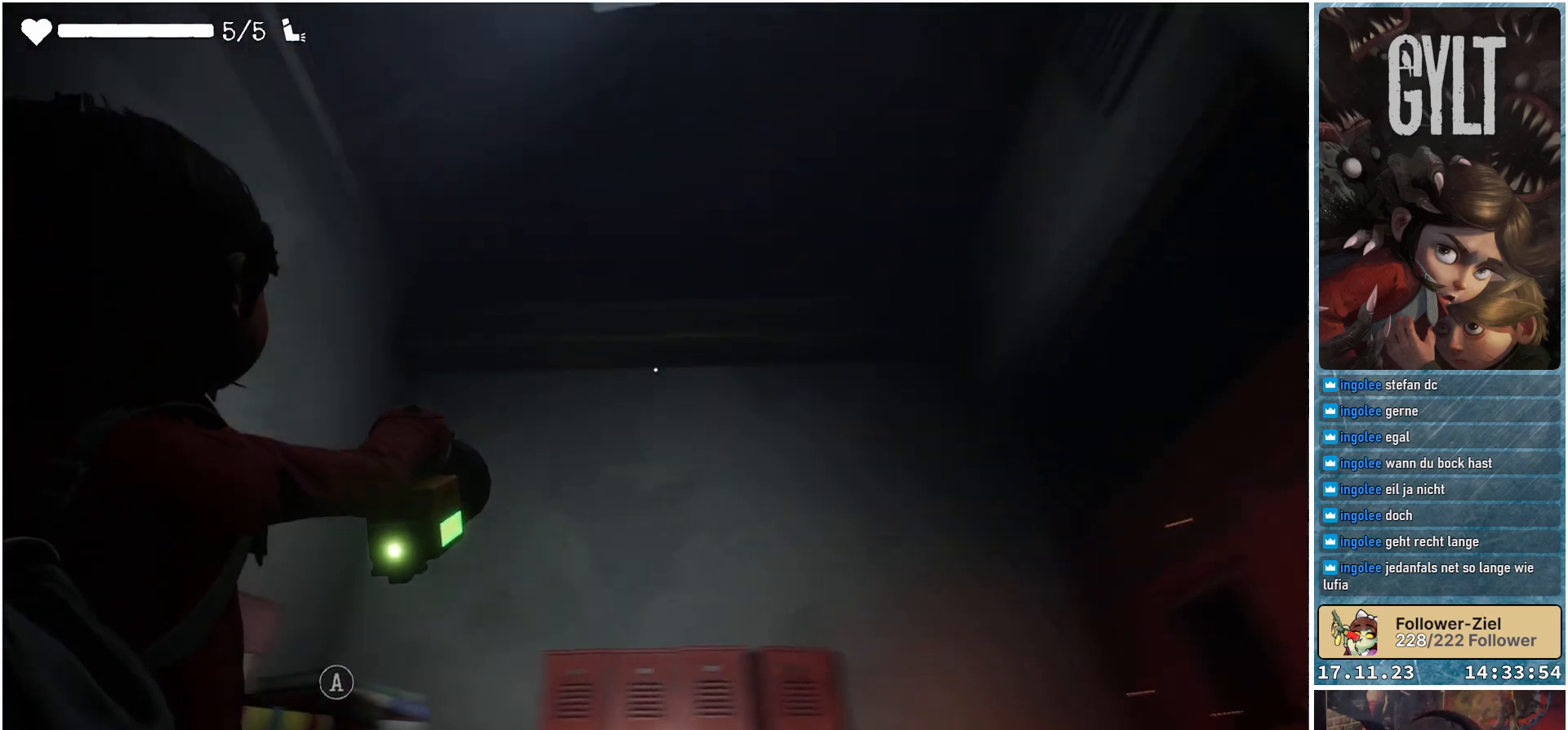
{"buttons": ["L2"], "left_stick": "right", "right_stick": "up", "events": [[83, "right_stick", "up-left"], [267, "left_stick", "right"], [433, "right_stick", "up"]]}
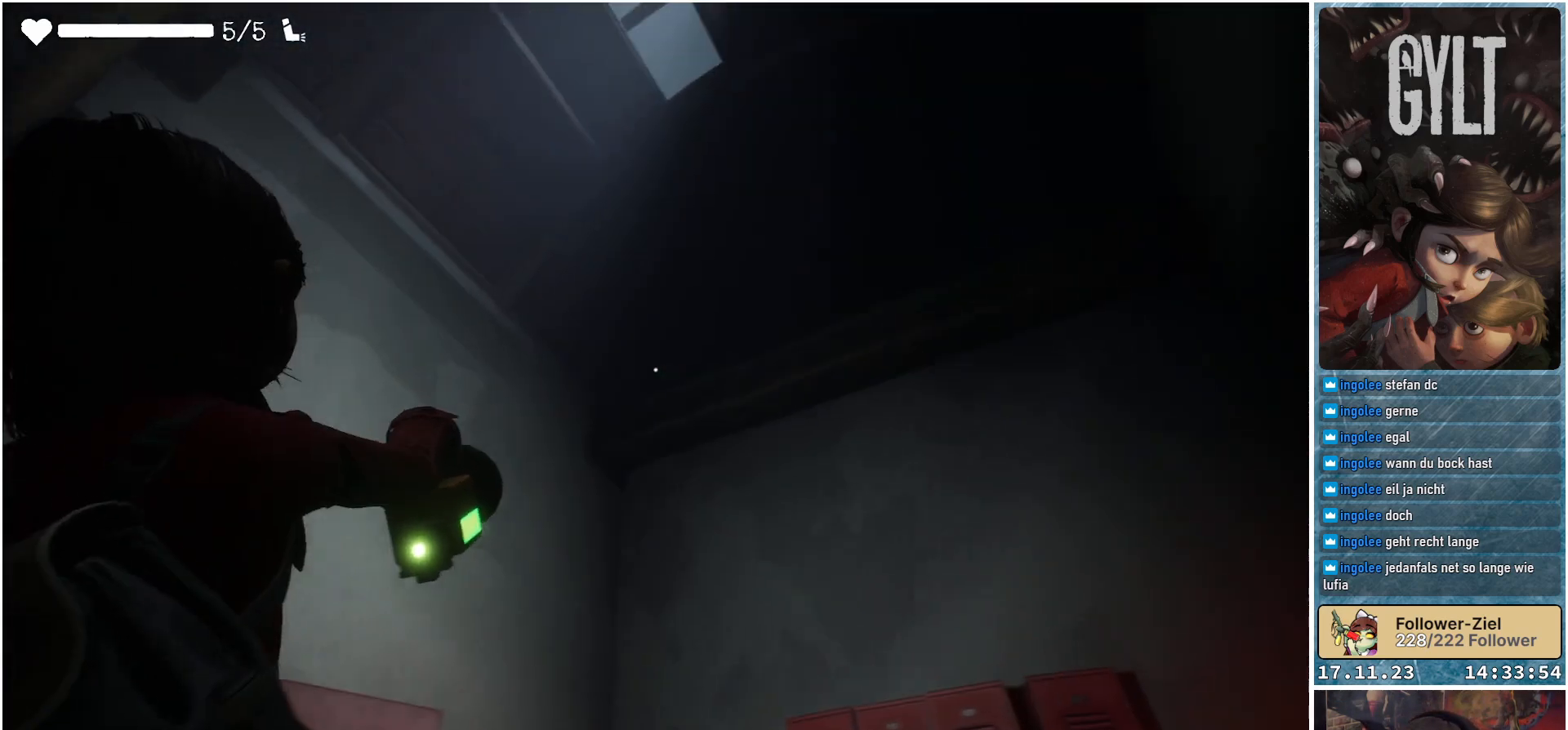
{"buttons": ["L2"], "left_stick": "center", "right_stick": "up-left", "events": [[150, "right_stick", "up-left"], [167, "left_stick", "center"]]}
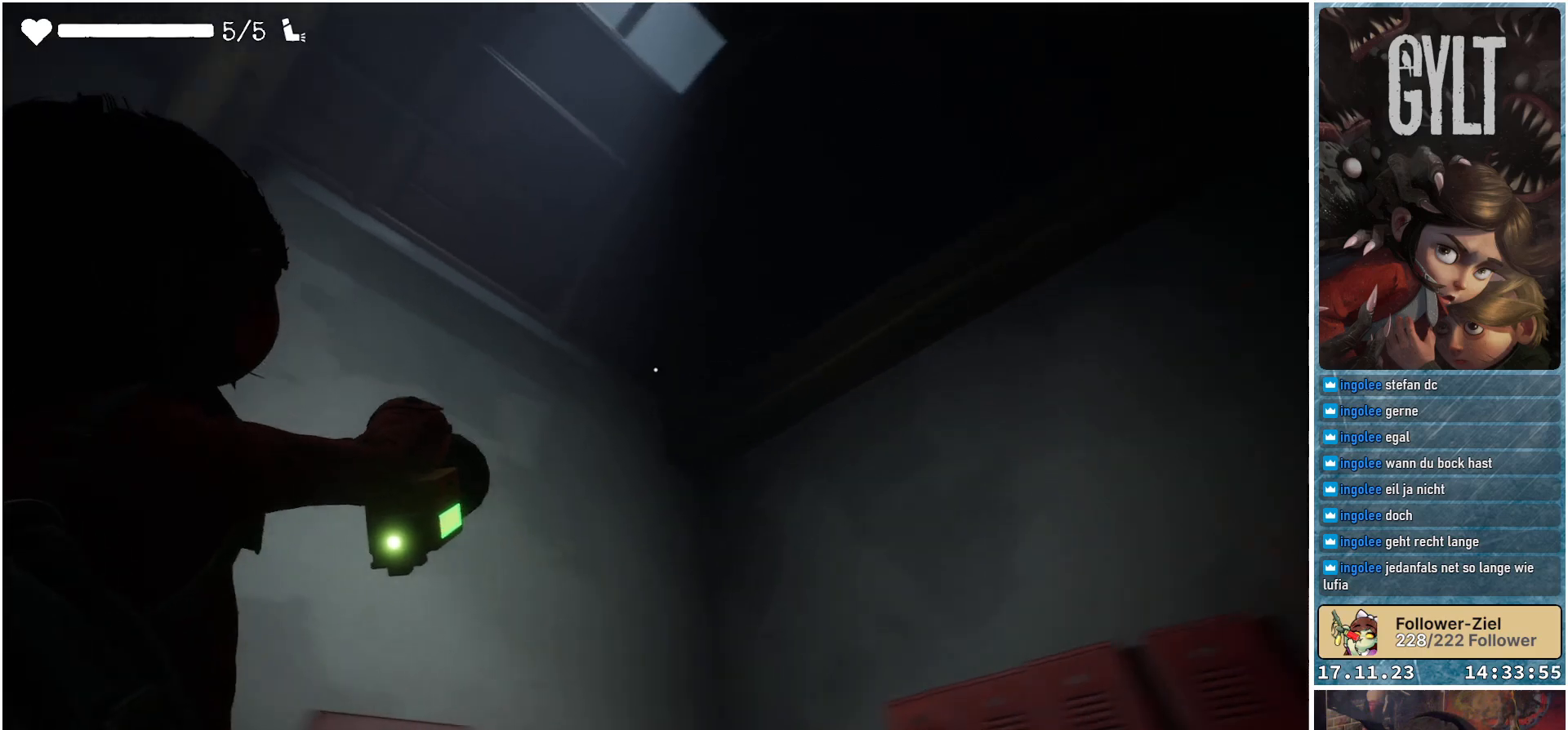
{"buttons": ["L2"], "left_stick": "center", "right_stick": "left", "events": [[367, "right_stick", "center"], [500, "right_stick", "left"]]}
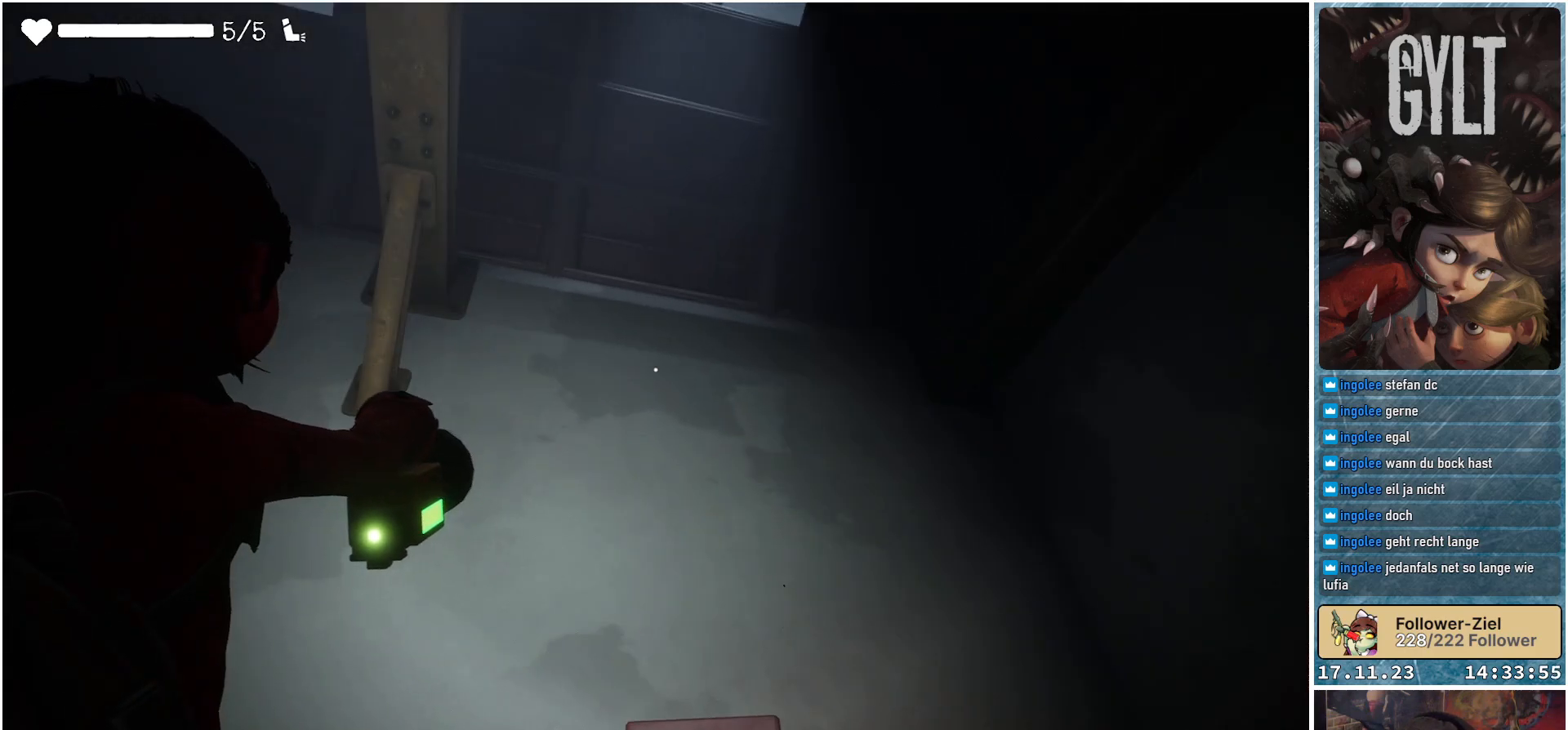
{"buttons": ["L2"], "left_stick": "center", "right_stick": "up-left", "events": [[200, "right_stick", "up-left"]]}
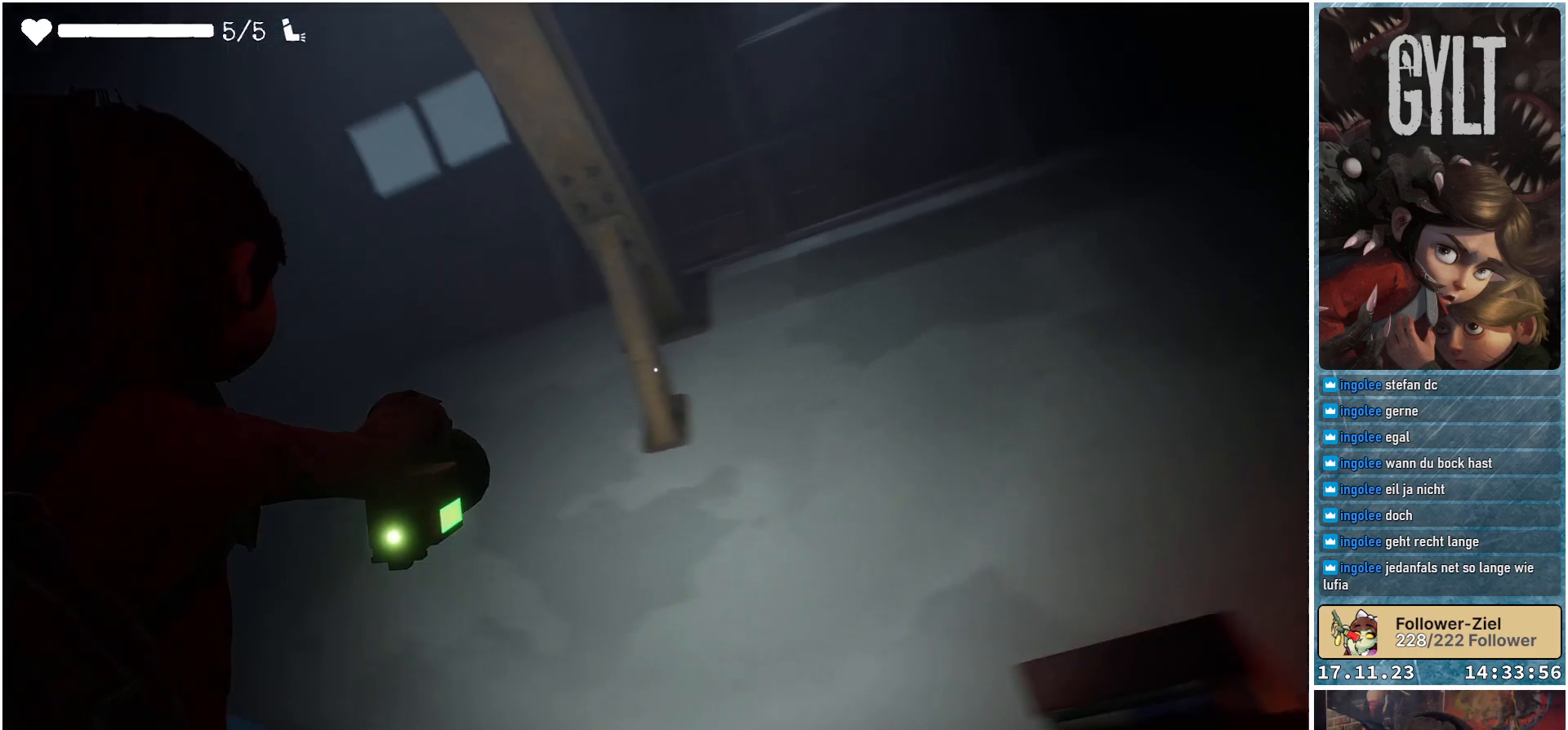
{"buttons": ["L2"], "left_stick": "center", "right_stick": "down-right", "events": [[183, "right_stick", "center"], [350, "right_stick", "down-right"]]}
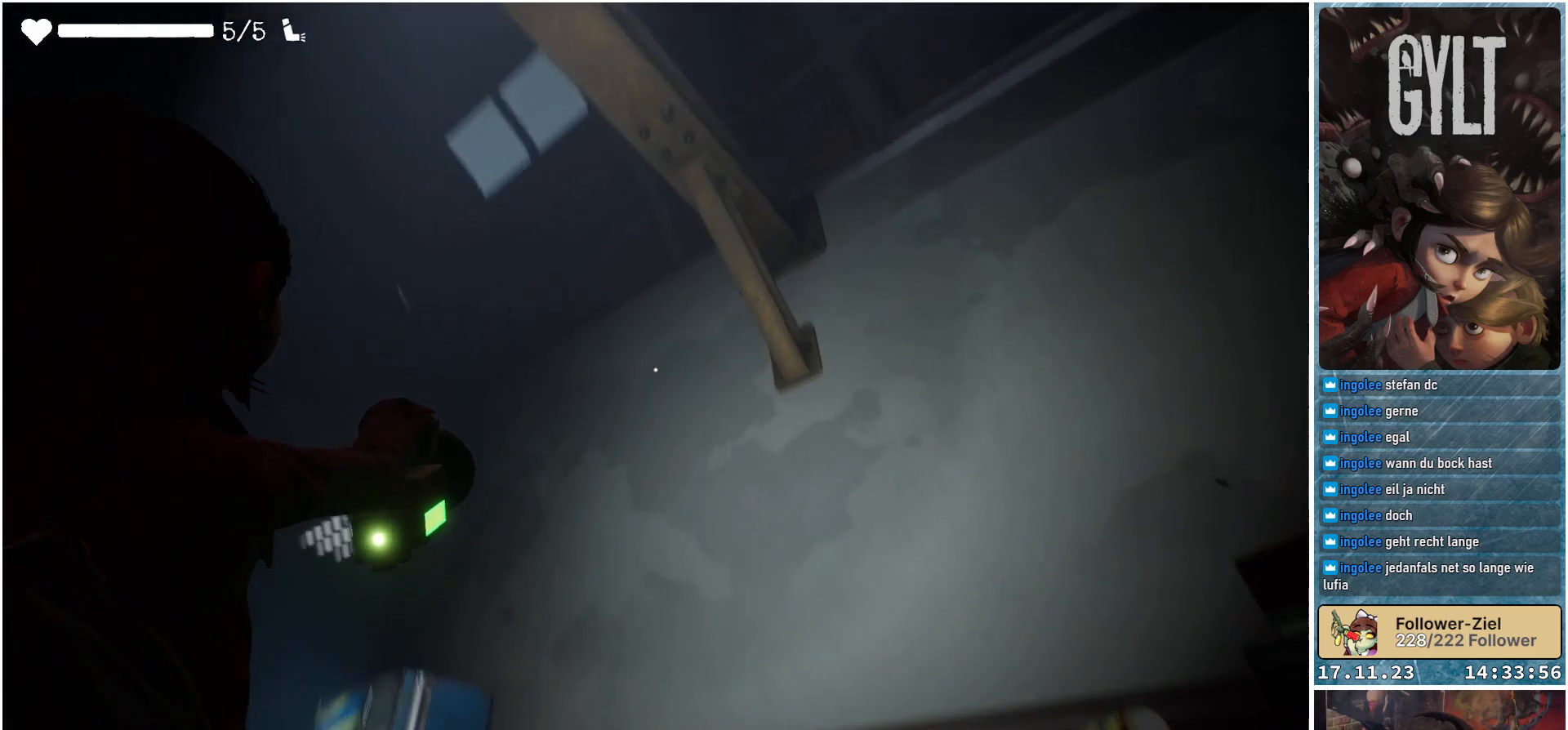
{"buttons": ["L2"], "left_stick": "up-left", "right_stick": "down-right", "events": [[133, "left_stick", "up"], [217, "left_stick", "up-left"]]}
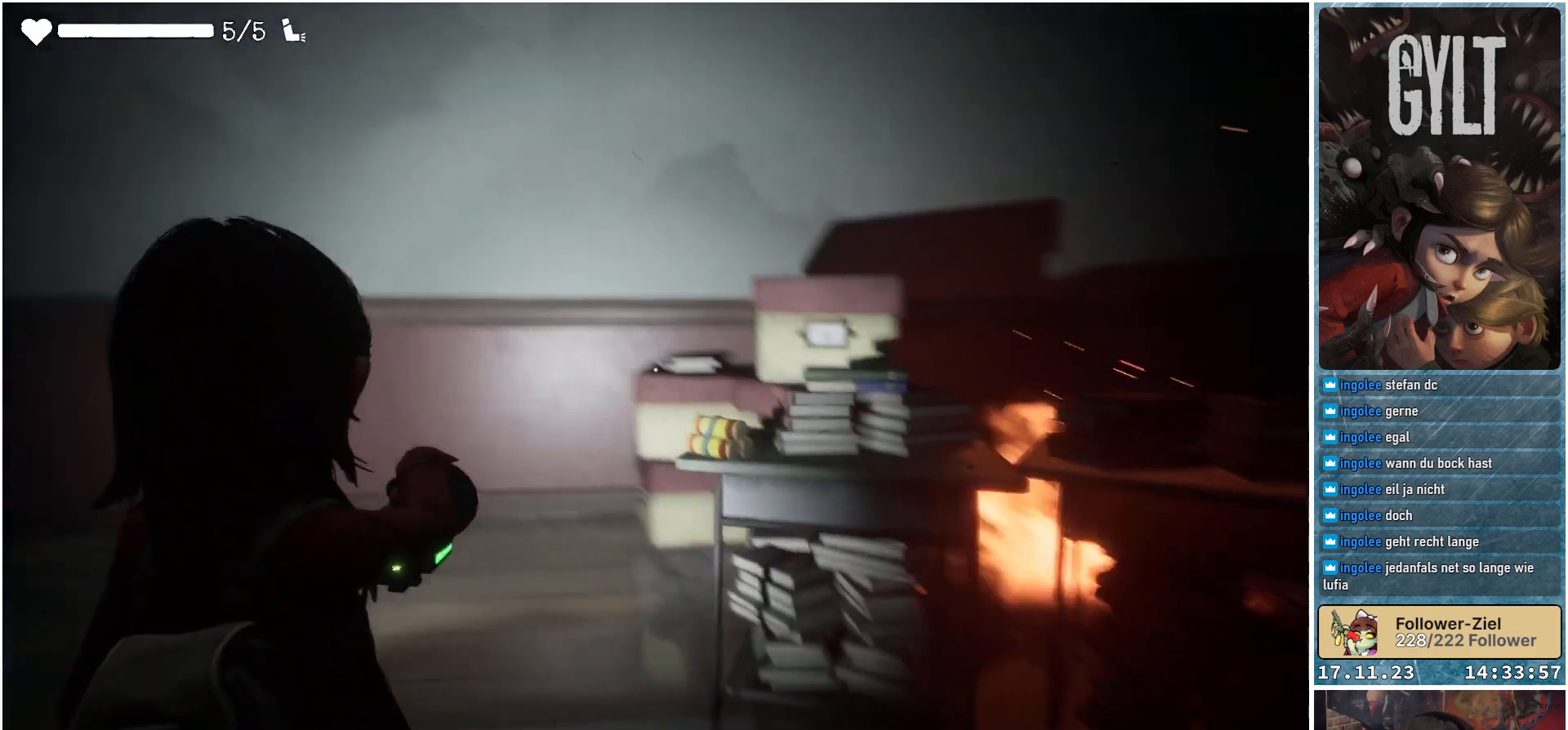
{"buttons": ["L2"], "left_stick": "up-left", "right_stick": "right", "events": [[267, "right_stick", "right"]]}
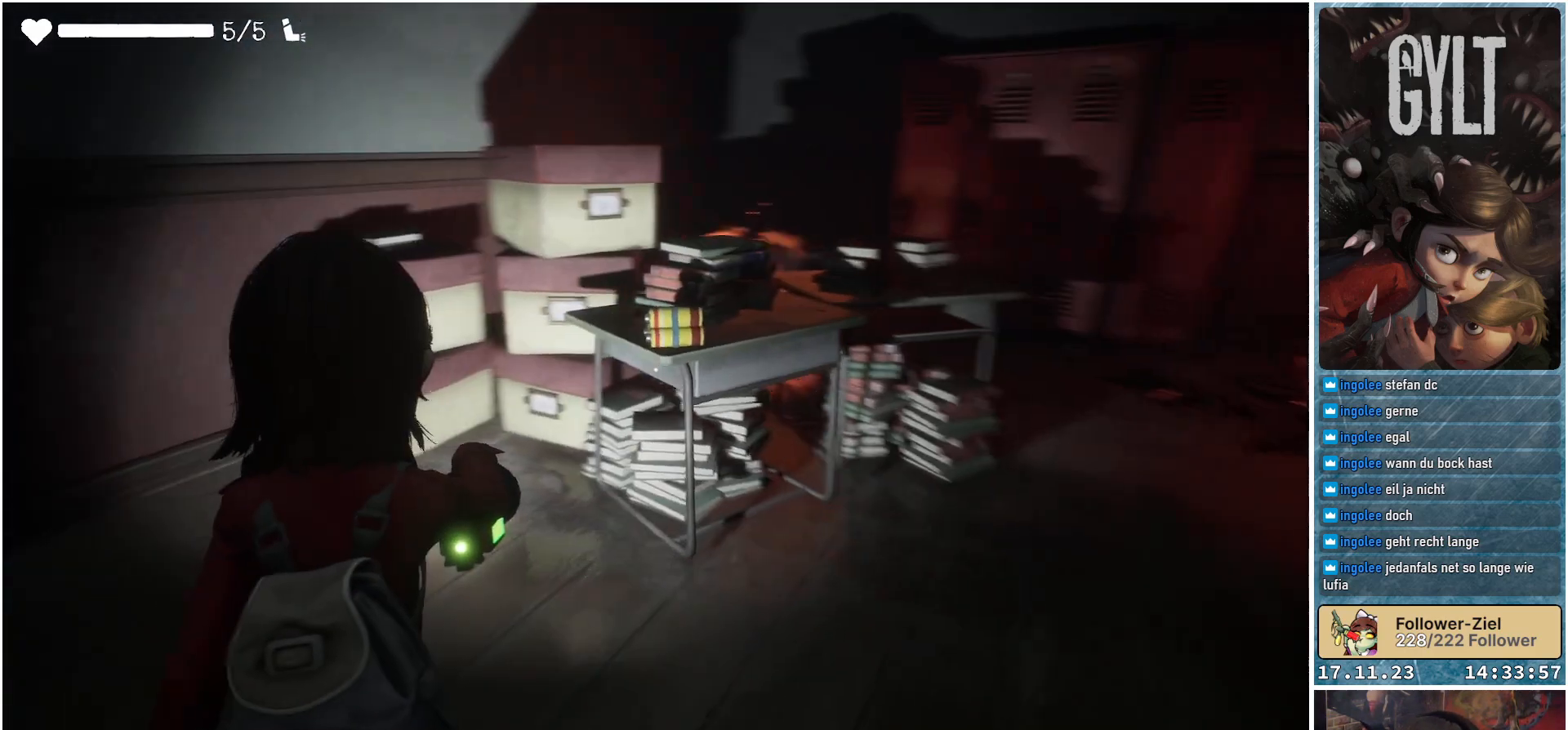
{"buttons": ["L2"], "left_stick": "up", "right_stick": "up-right", "events": [[250, "left_stick", "up"], [417, "right_stick", "up-right"]]}
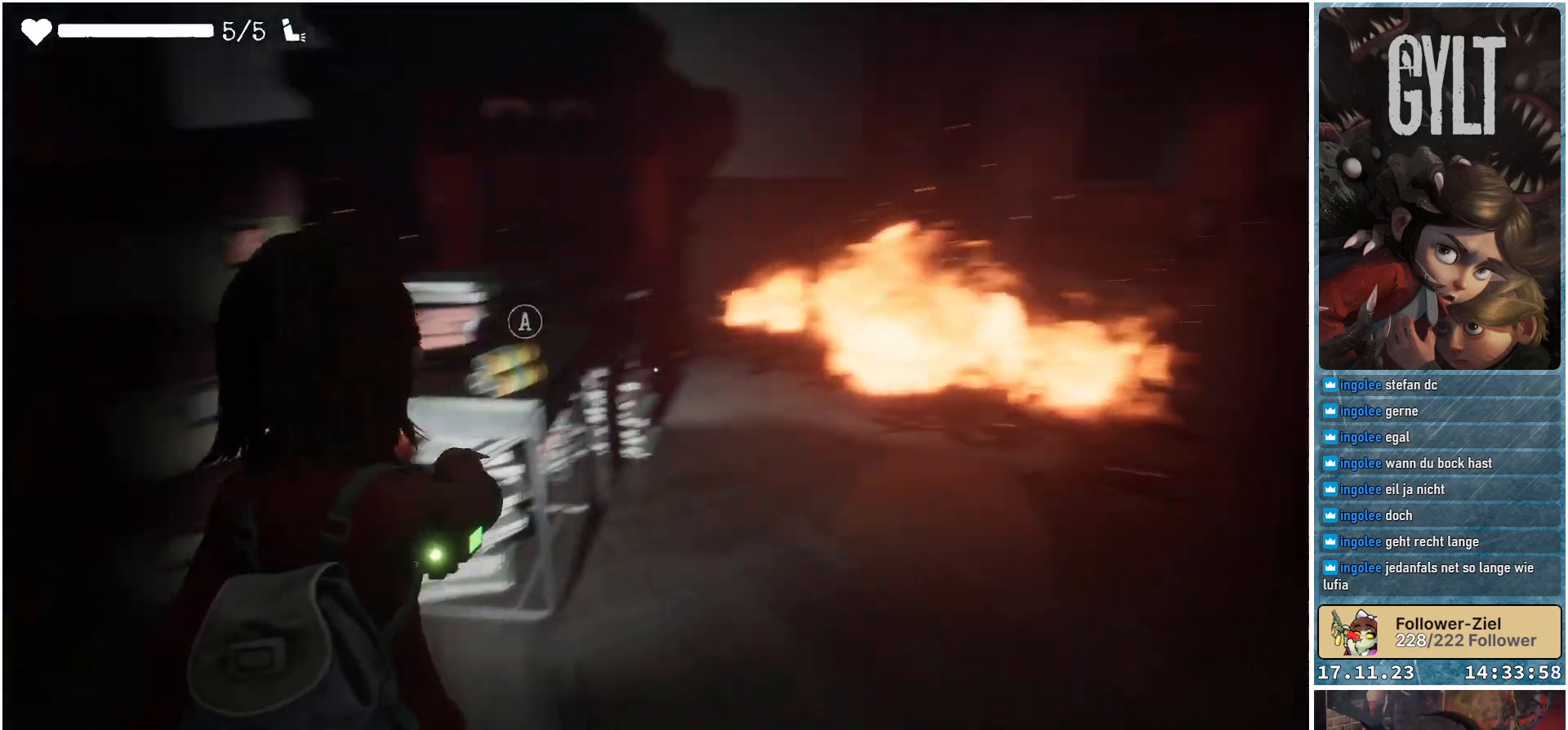
{"buttons": ["L2"], "left_stick": "center", "right_stick": "center", "events": [[150, "left_stick", "center"], [267, "right_stick", "center"]]}
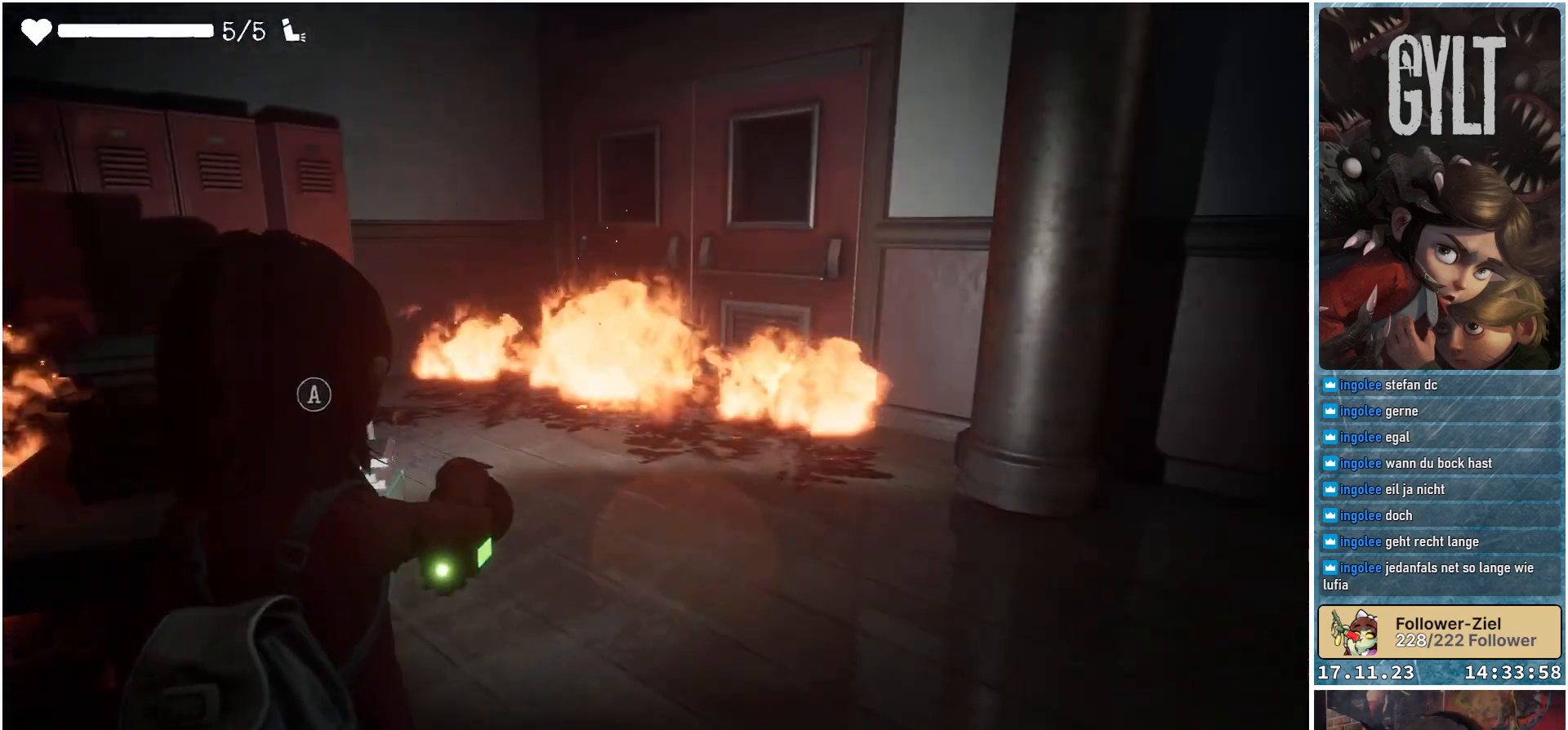
{"buttons": ["L2"], "left_stick": "right", "right_stick": "center", "events": [[417, "left_stick", "right"]]}
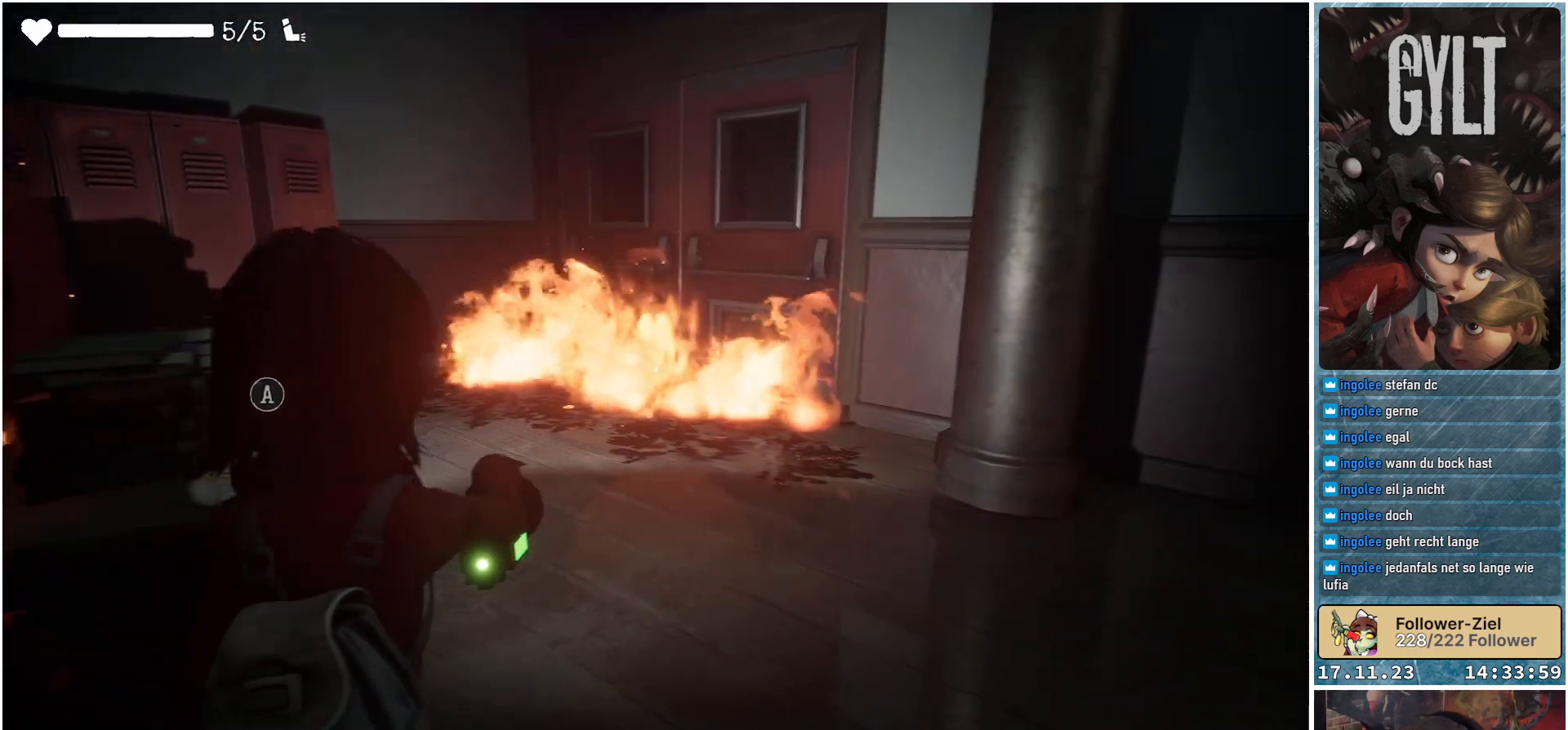
{"buttons": [], "left_stick": "up-right", "right_stick": "right", "events": [[50, "right_stick", "right"], [100, "L2", "up"], [350, "left_stick", "up-right"]]}